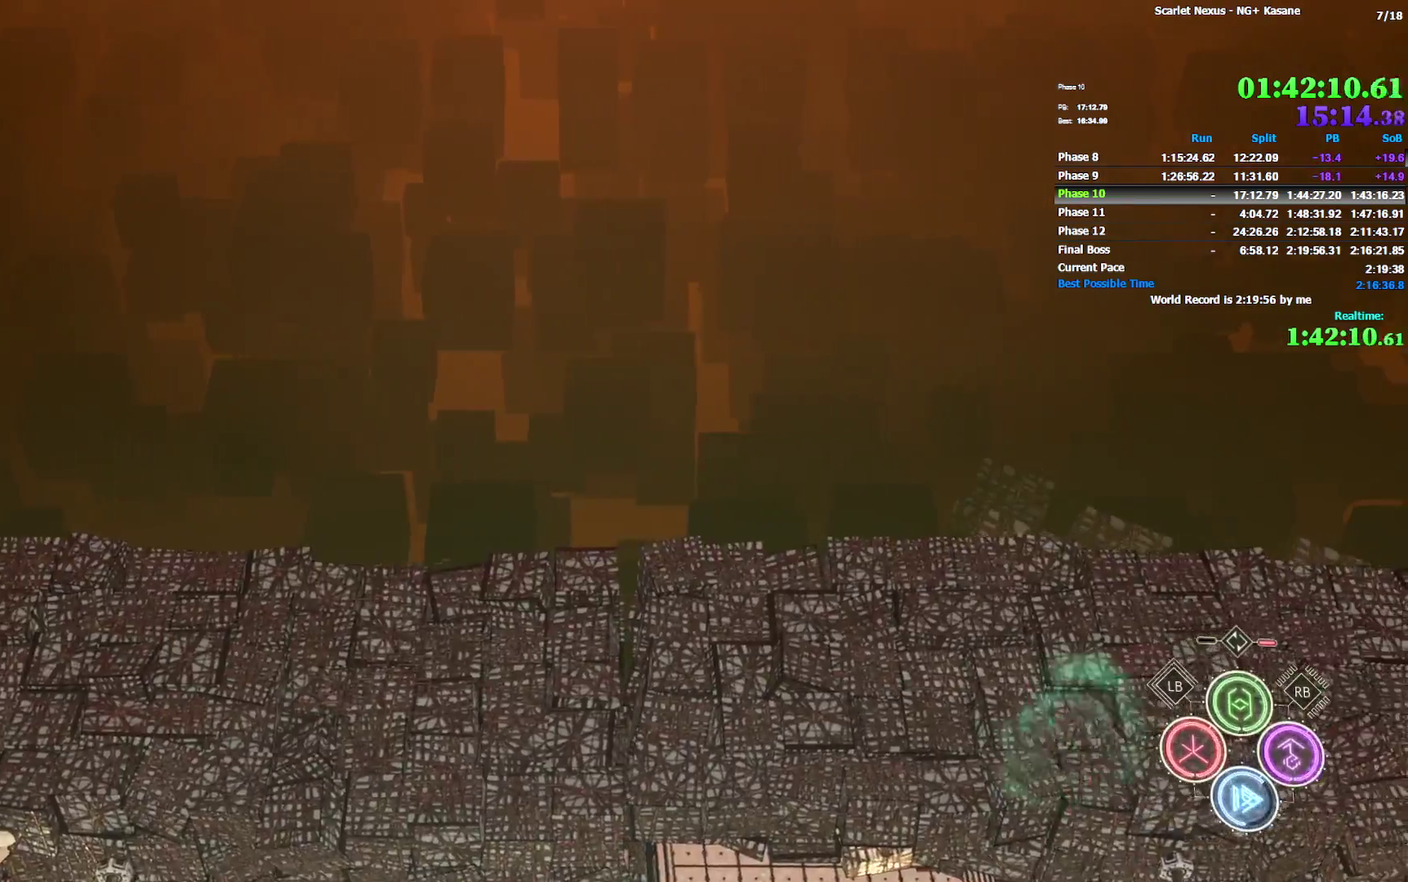
Gameplay with a controller (PlayStation layout); each line is a JSON object with the inputs held at the frame after it. "button_events" lists button changes between this image and that frame as [ms after this image, input, new state], when the widget could be followed in between (sticks are given only as held states). Not read: L1 L2.
{"buttons": ["CIRCLE"], "left_stick": "right", "right_stick": "center", "button_events": [[83, "CIRCLE", "up"], [150, "CIRCLE", "down"], [233, "CIRCLE", "up"], [300, "CIRCLE", "down"], [383, "CIRCLE", "up"], [450, "CIRCLE", "down"]]}
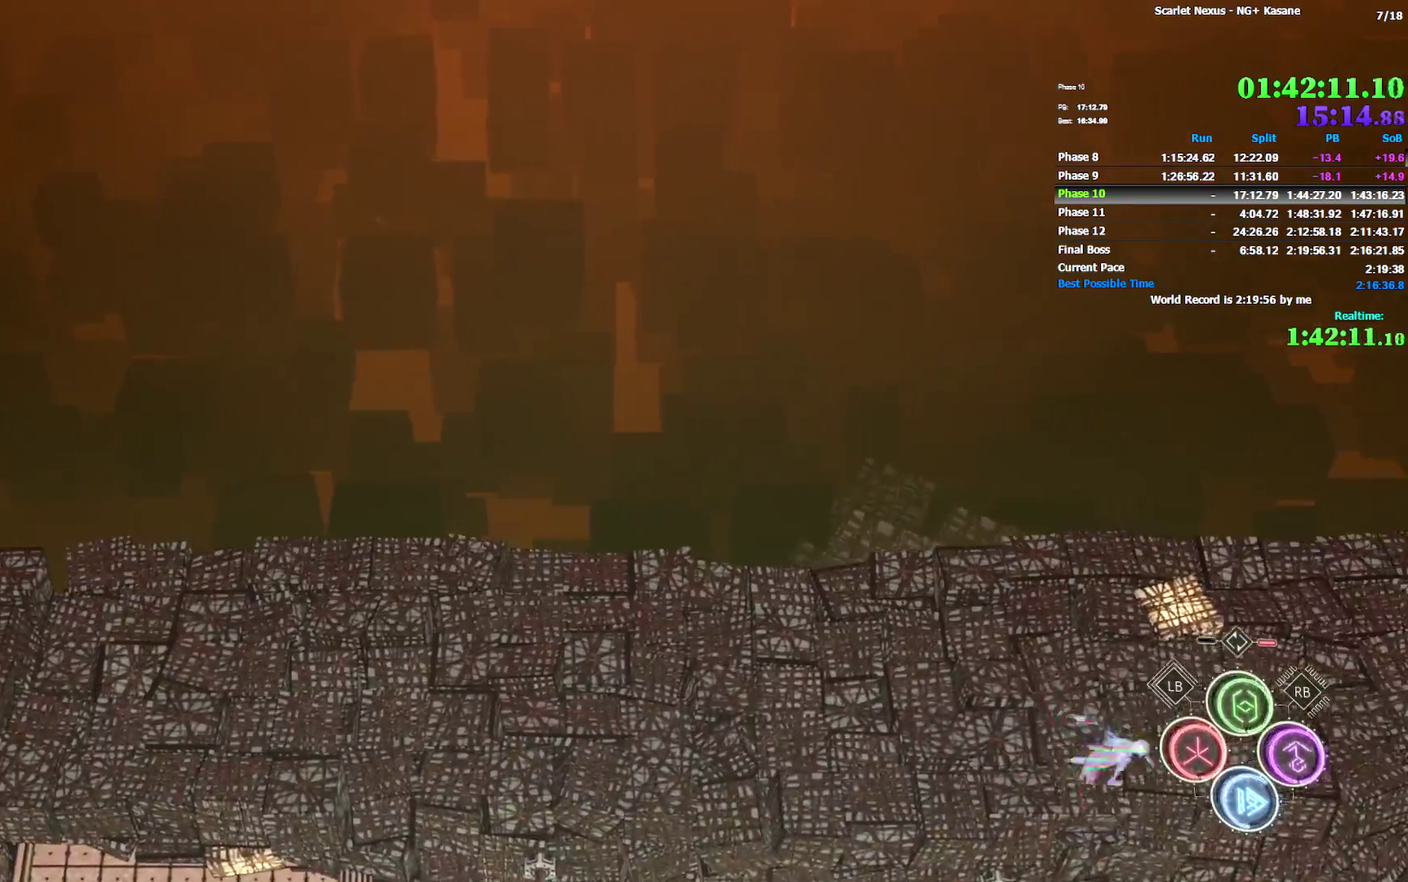
{"buttons": [], "left_stick": "right", "right_stick": "center", "button_events": [[33, "CIRCLE", "up"], [233, "CIRCLE", "down"], [300, "CIRCLE", "up"], [383, "CIRCLE", "down"], [450, "CIRCLE", "up"]]}
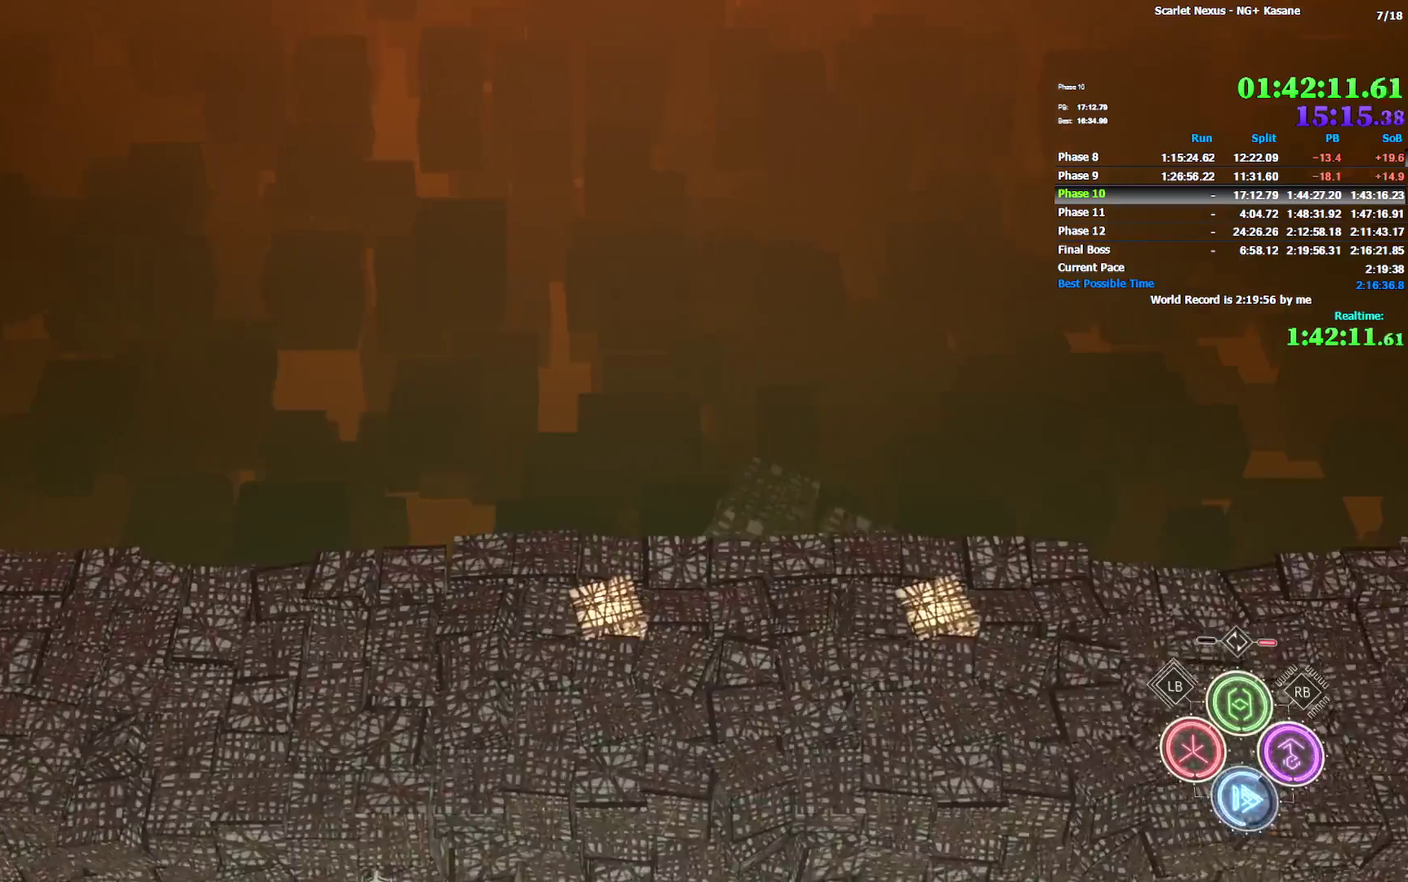
{"buttons": ["CIRCLE"], "left_stick": "right", "right_stick": "center", "button_events": [[17, "CIRCLE", "down"], [83, "CIRCLE", "up"], [133, "CIRCLE", "down"], [217, "CIRCLE", "up"], [283, "CIRCLE", "down"], [350, "CIRCLE", "up"], [433, "CIRCLE", "down"]]}
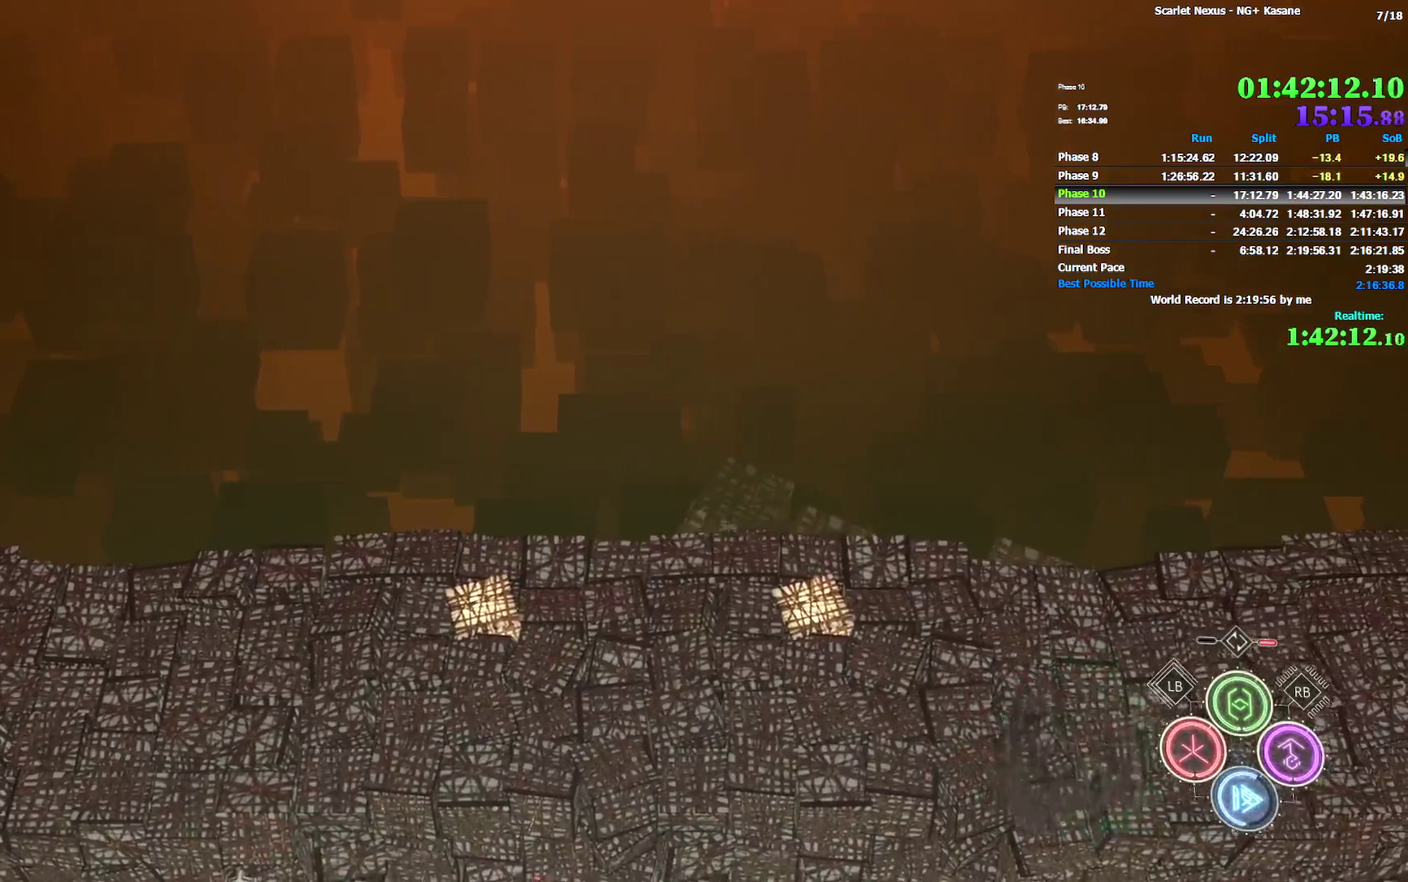
{"buttons": [], "left_stick": "right", "right_stick": "center", "button_events": [[17, "CIRCLE", "up"], [83, "CIRCLE", "down"], [150, "CIRCLE", "up"], [217, "CIRCLE", "down"], [300, "CIRCLE", "up"], [400, "CIRCLE", "down"], [450, "CIRCLE", "up"]]}
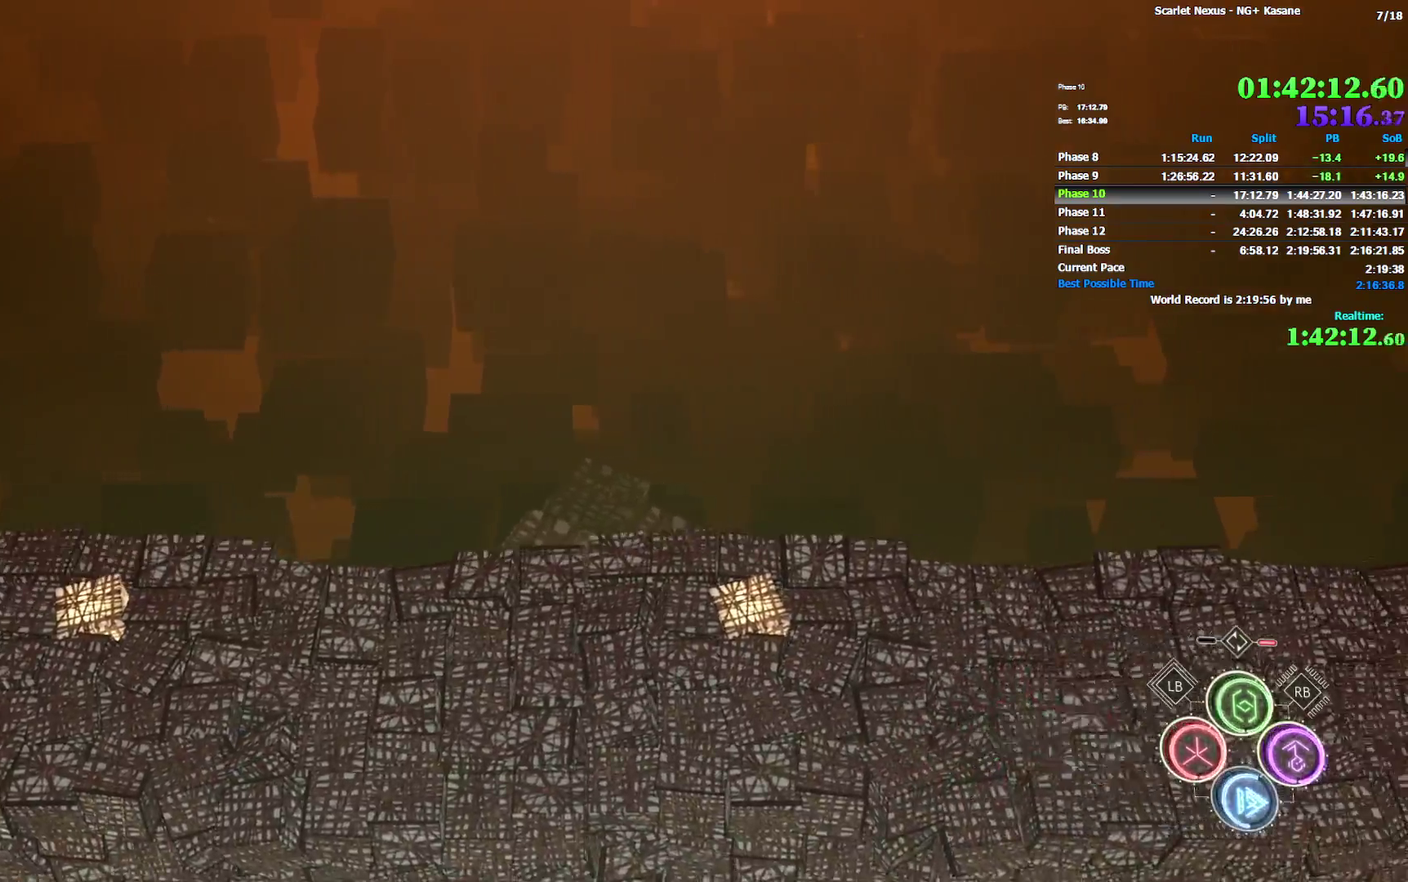
{"buttons": ["CIRCLE"], "left_stick": "right", "right_stick": "center", "button_events": [[33, "CIRCLE", "down"], [100, "CIRCLE", "up"], [167, "CIRCLE", "down"], [250, "CIRCLE", "up"], [317, "CIRCLE", "down"], [400, "CIRCLE", "up"], [467, "CIRCLE", "down"]]}
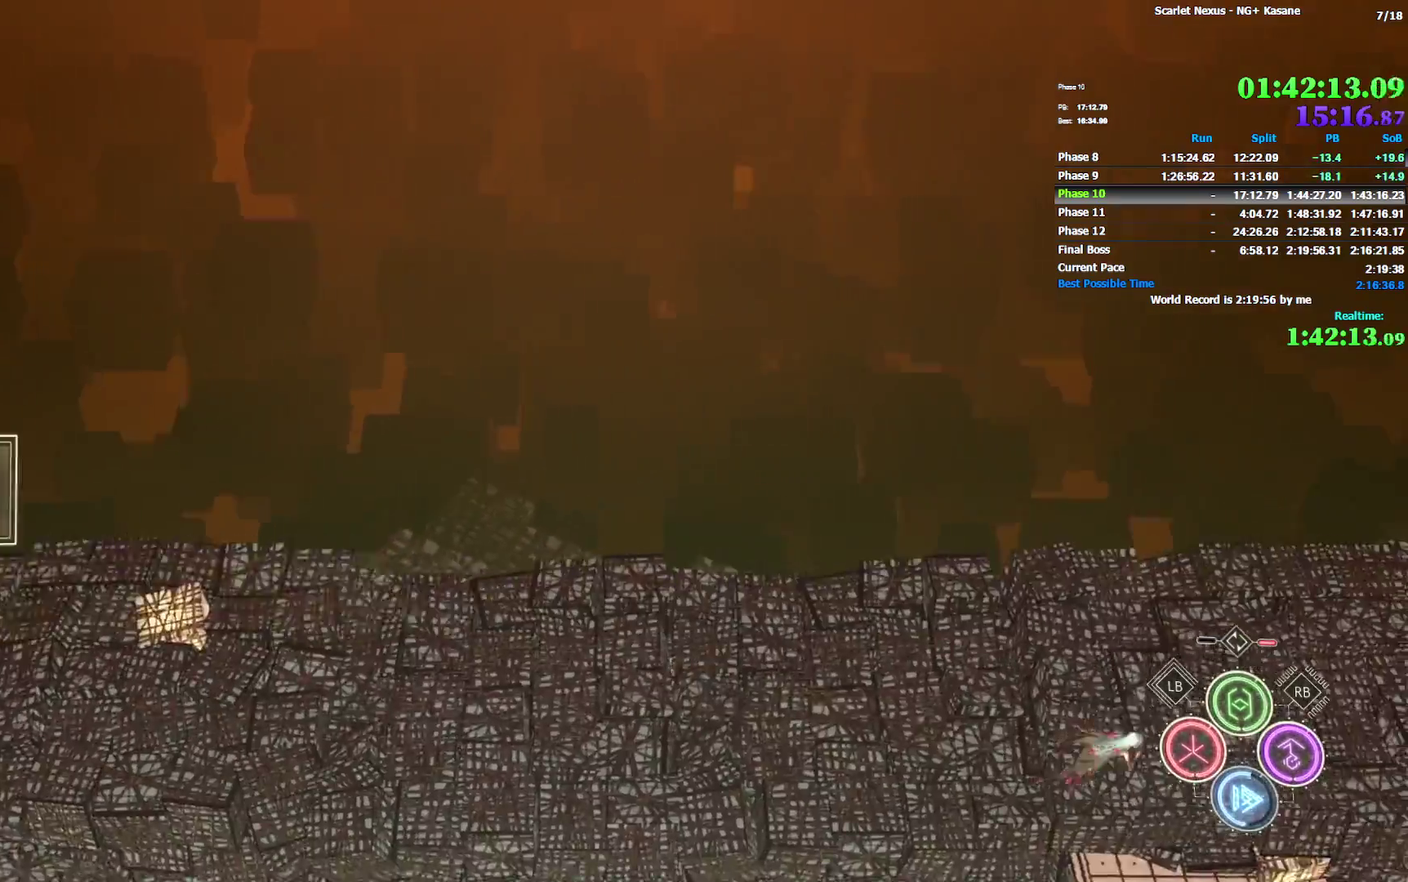
{"buttons": ["CIRCLE"], "left_stick": "right", "right_stick": "center", "button_events": [[50, "CIRCLE", "up"], [117, "CIRCLE", "down"], [200, "CIRCLE", "up"], [267, "CIRCLE", "down"], [350, "CIRCLE", "up"], [417, "CIRCLE", "down"]]}
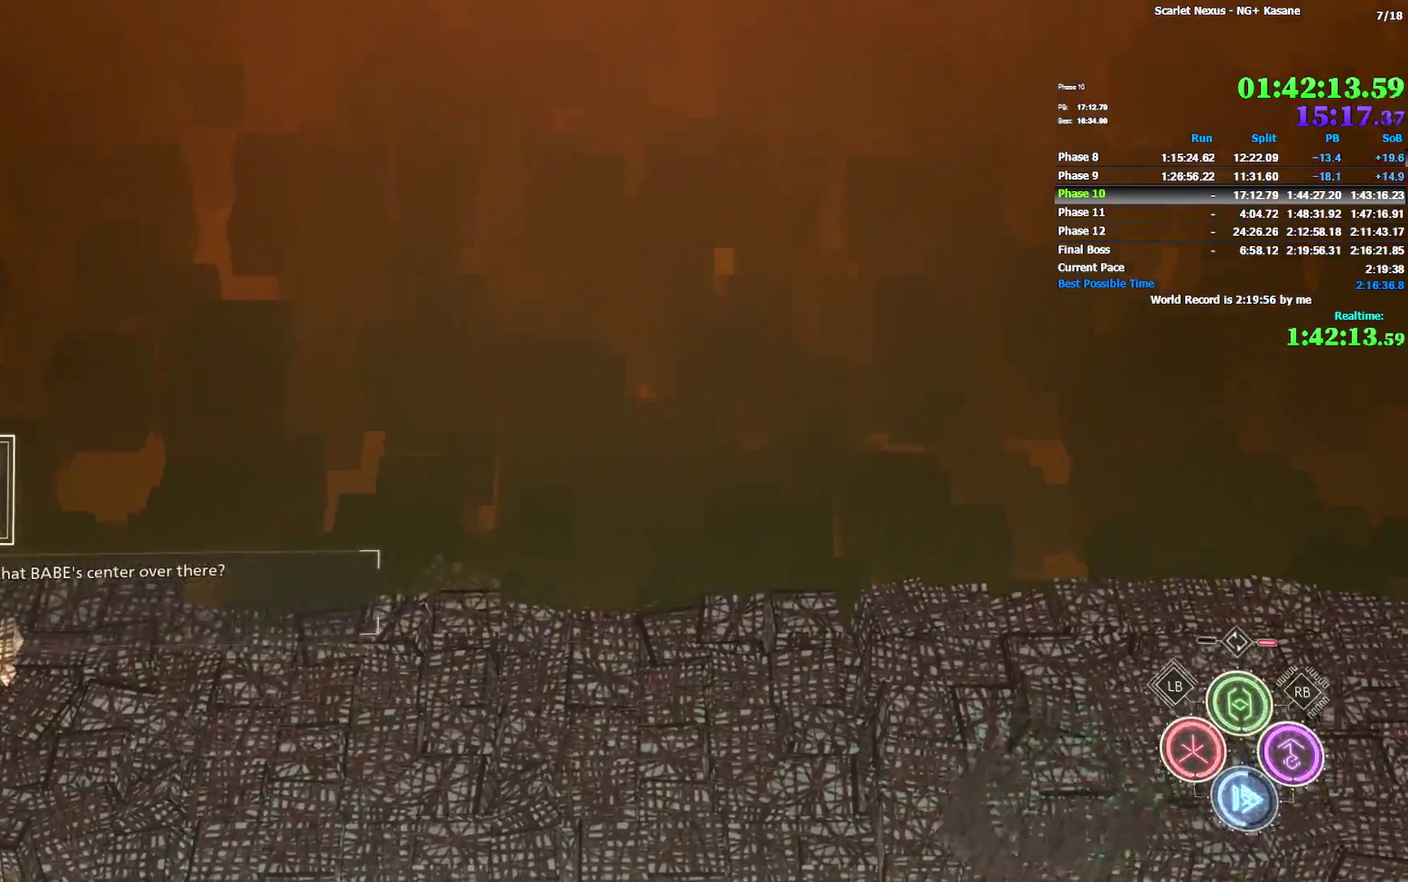
{"buttons": [], "left_stick": "right", "right_stick": "center", "button_events": [[17, "CIRCLE", "up"], [83, "CIRCLE", "down"], [167, "CIRCLE", "up"], [233, "CIRCLE", "down"], [317, "CIRCLE", "up"], [400, "CIRCLE", "down"], [467, "CIRCLE", "up"]]}
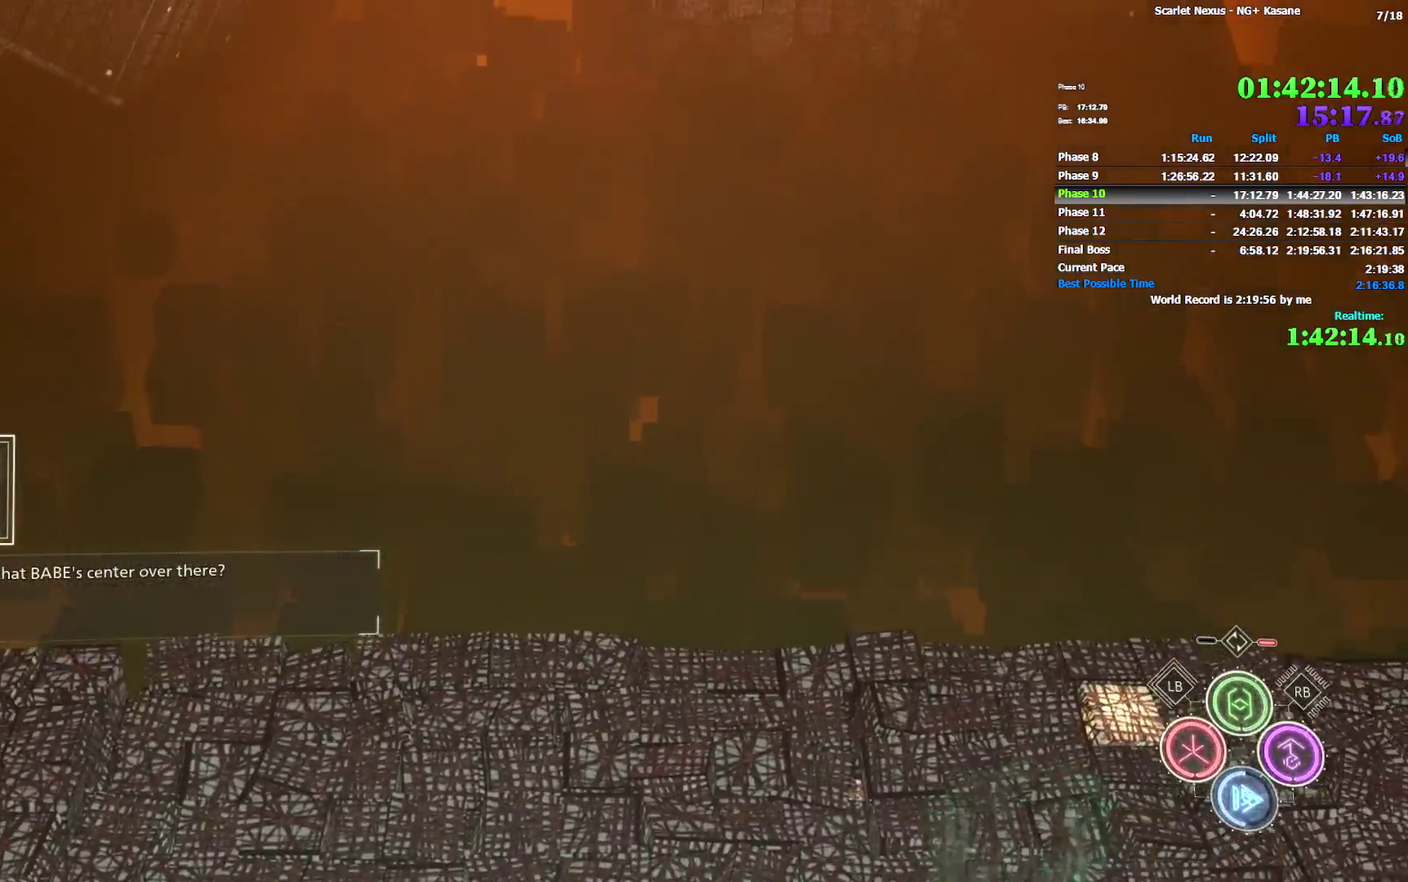
{"buttons": ["CIRCLE"], "left_stick": "right", "right_stick": "center", "button_events": [[50, "CIRCLE", "down"], [117, "CIRCLE", "up"], [183, "CIRCLE", "down"], [267, "CIRCLE", "up"], [350, "CIRCLE", "down"], [417, "CIRCLE", "up"], [500, "CIRCLE", "down"]]}
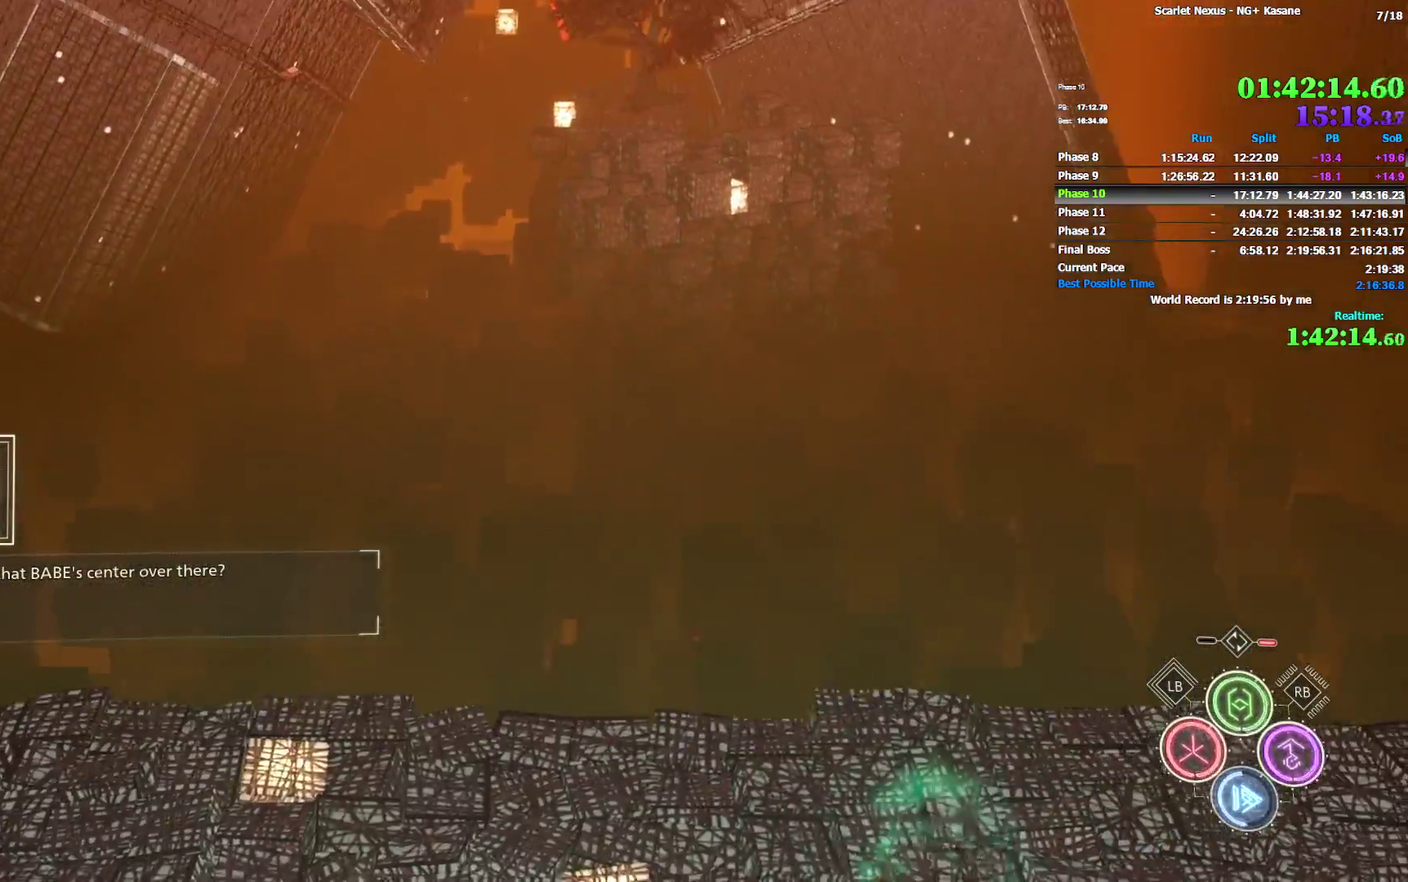
{"buttons": ["CIRCLE"], "left_stick": "right", "right_stick": "center", "button_events": [[67, "CIRCLE", "up"], [150, "CIRCLE", "down"], [233, "CIRCLE", "up"], [317, "CIRCLE", "down"], [383, "CIRCLE", "up"], [467, "CIRCLE", "down"]]}
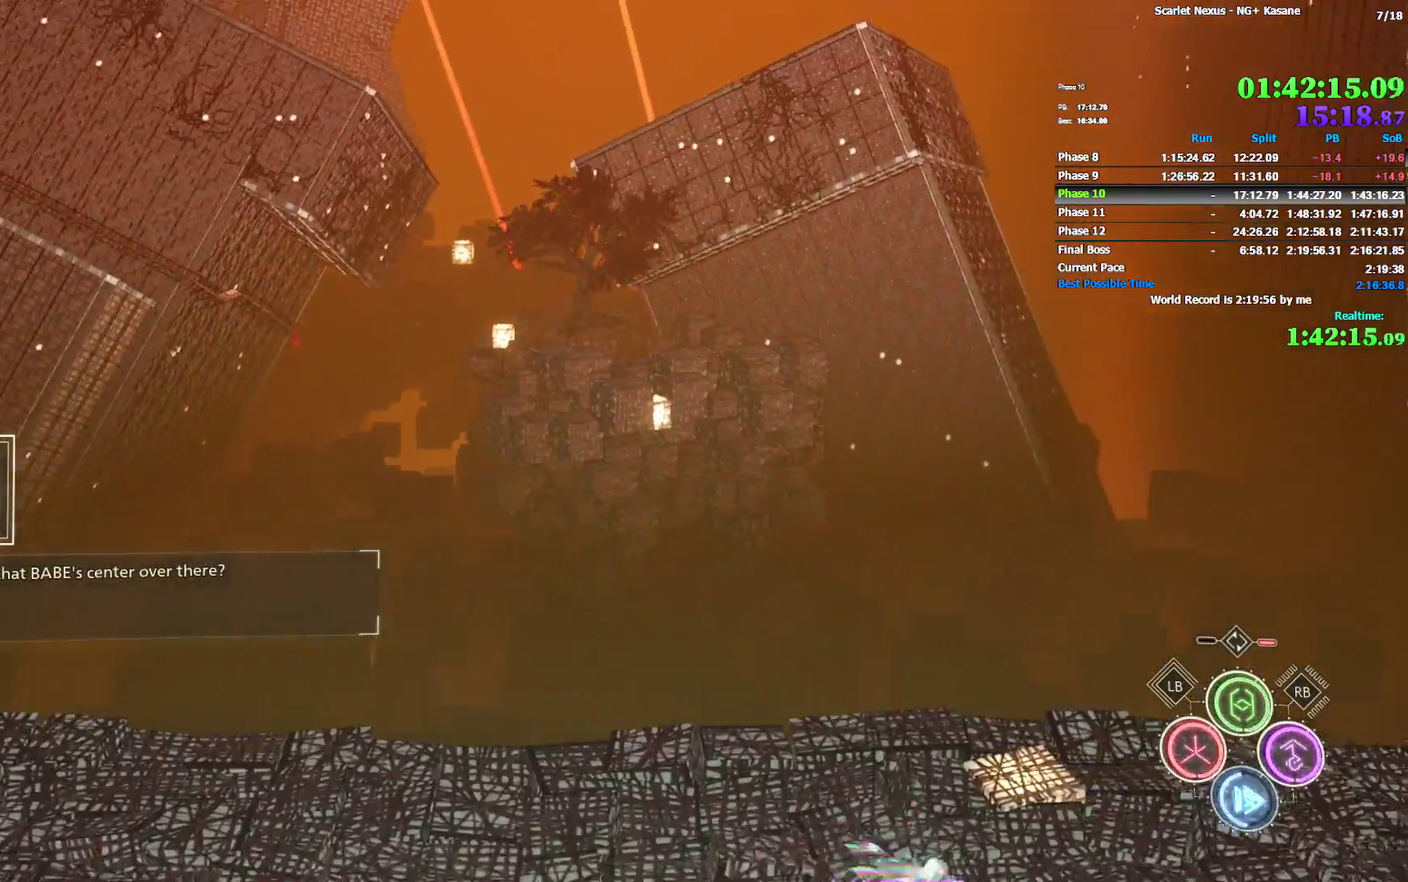
{"buttons": [], "left_stick": "right", "right_stick": "center", "button_events": [[33, "CIRCLE", "up"], [117, "CIRCLE", "down"], [183, "CIRCLE", "up"], [267, "CIRCLE", "down"], [317, "CIRCLE", "up"], [400, "CIRCLE", "down"], [483, "CIRCLE", "up"]]}
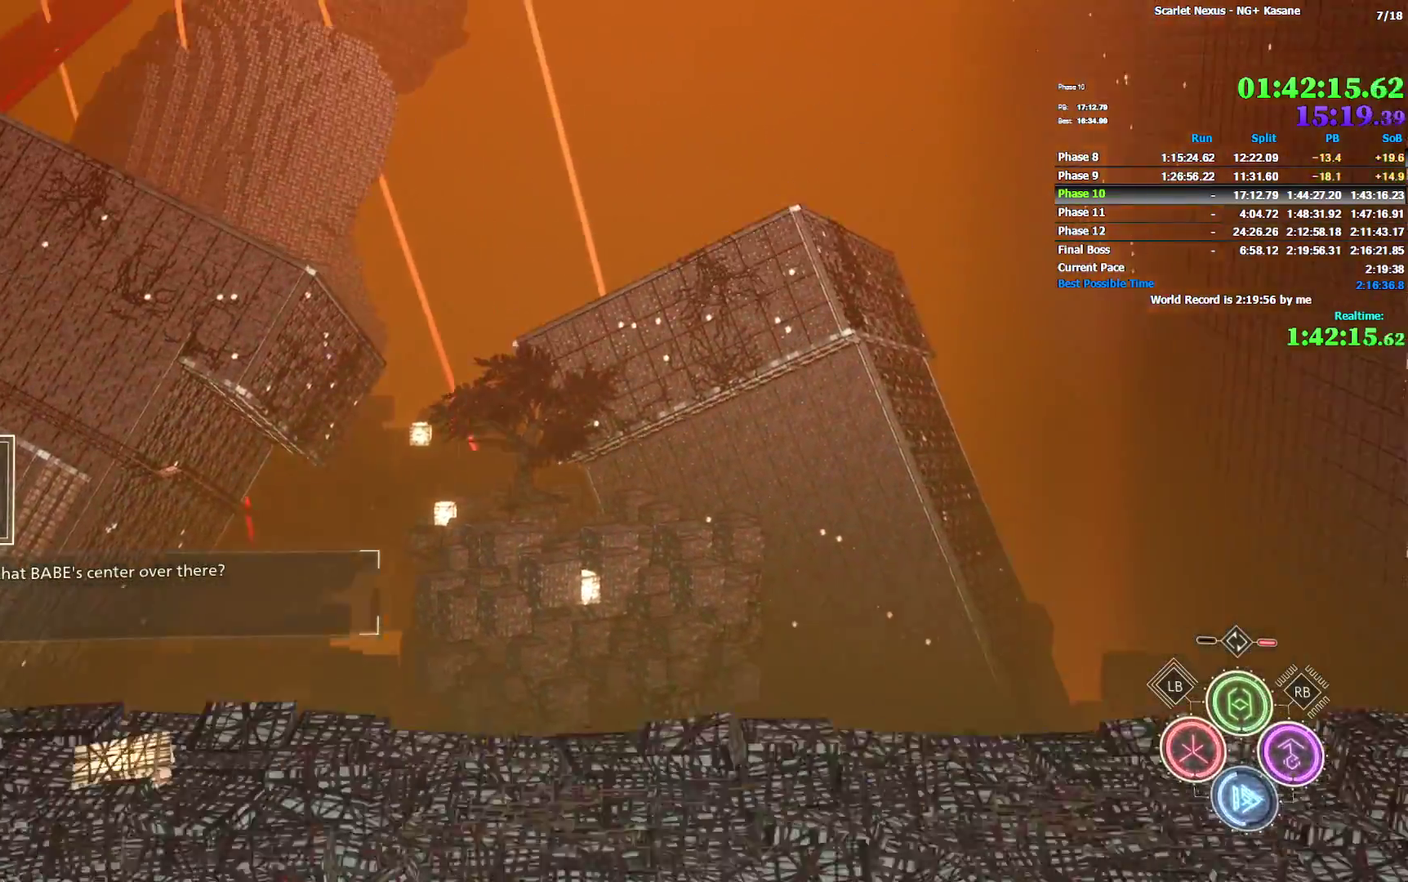
{"buttons": [], "left_stick": "right", "right_stick": "center", "button_events": [[67, "CIRCLE", "down"], [133, "CIRCLE", "up"], [200, "CIRCLE", "down"], [283, "CIRCLE", "up"], [350, "CIRCLE", "down"], [433, "CIRCLE", "up"]]}
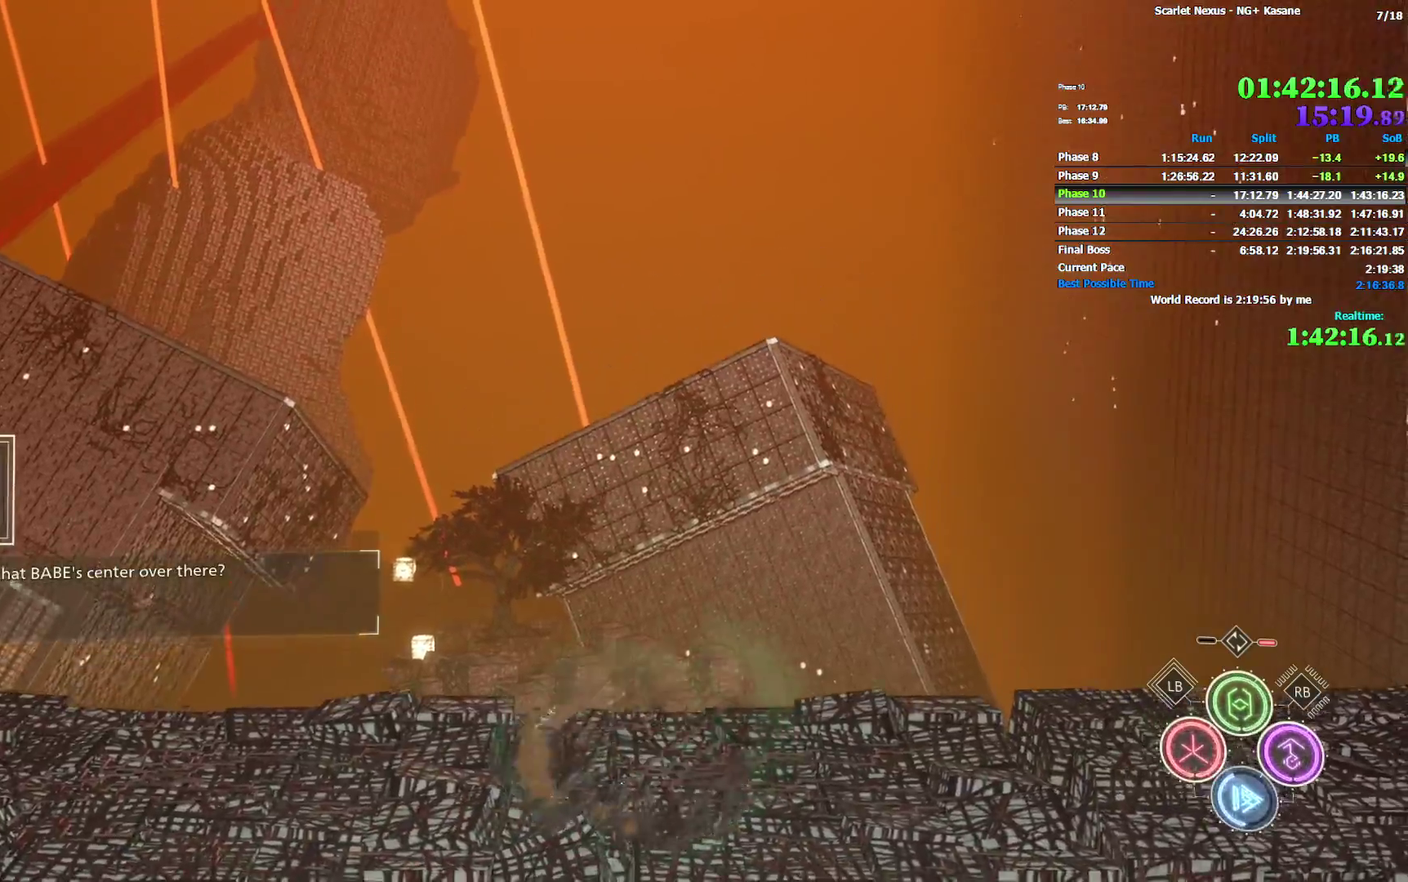
{"buttons": ["CIRCLE"], "left_stick": "right", "right_stick": "center", "button_events": [[17, "CIRCLE", "down"], [100, "CIRCLE", "up"], [150, "CIRCLE", "down"], [250, "CIRCLE", "up"], [300, "CIRCLE", "down"], [383, "CIRCLE", "up"], [467, "CIRCLE", "down"]]}
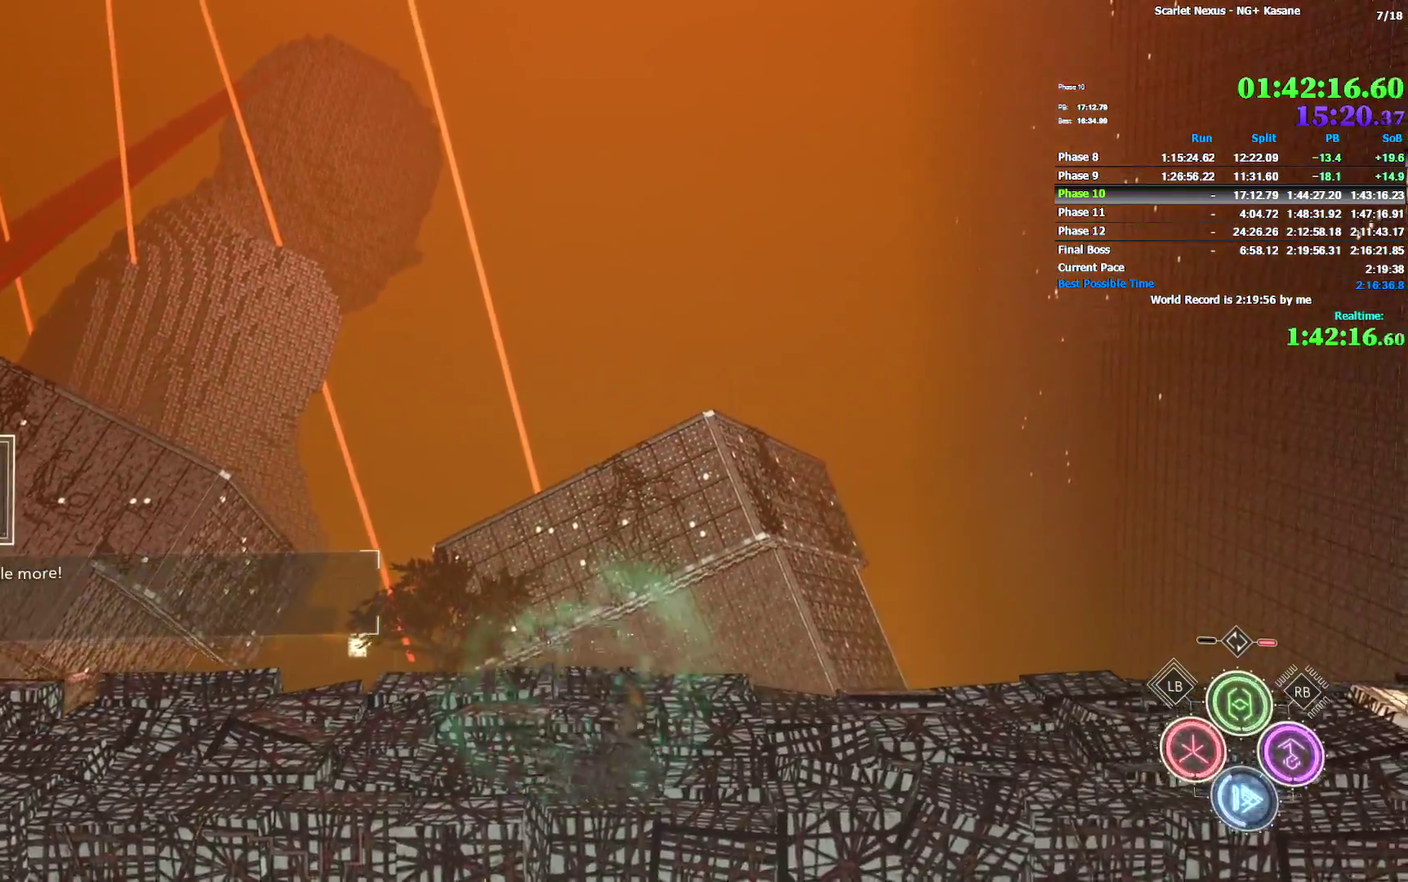
{"buttons": [], "left_stick": "right", "right_stick": "center", "button_events": [[33, "CIRCLE", "up"], [117, "CIRCLE", "down"], [183, "CIRCLE", "up"], [250, "CIRCLE", "down"], [333, "CIRCLE", "up"], [400, "CIRCLE", "down"], [467, "CIRCLE", "up"]]}
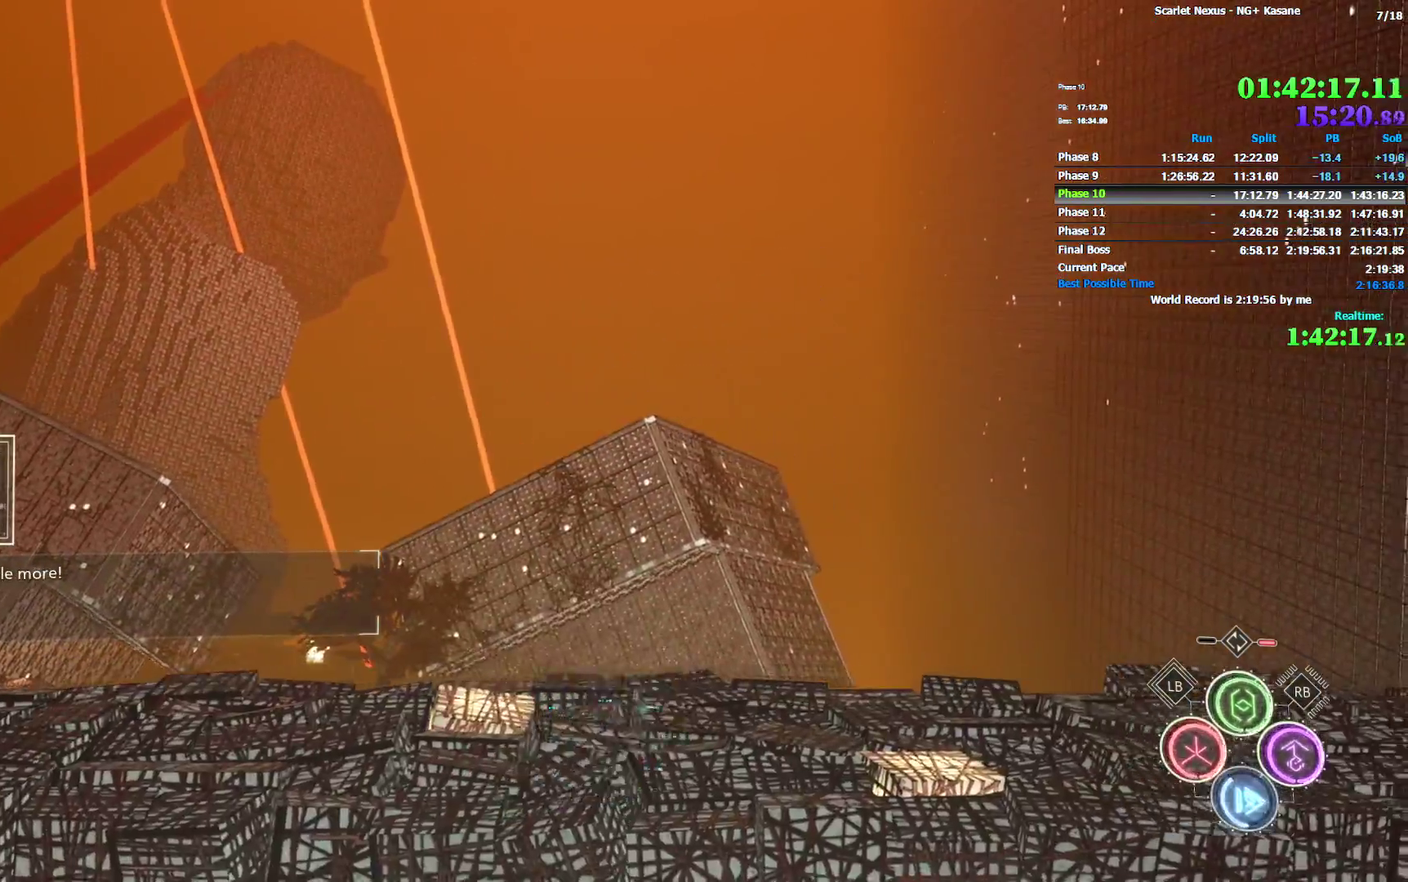
{"buttons": [], "left_stick": "right", "right_stick": "center", "button_events": [[50, "CIRCLE", "down"], [100, "CIRCLE", "up"], [200, "CIRCLE", "down"], [283, "CIRCLE", "up"], [350, "CIRCLE", "down"], [417, "R2", "down"], [433, "CIRCLE", "up"], [483, "R2", "up"]]}
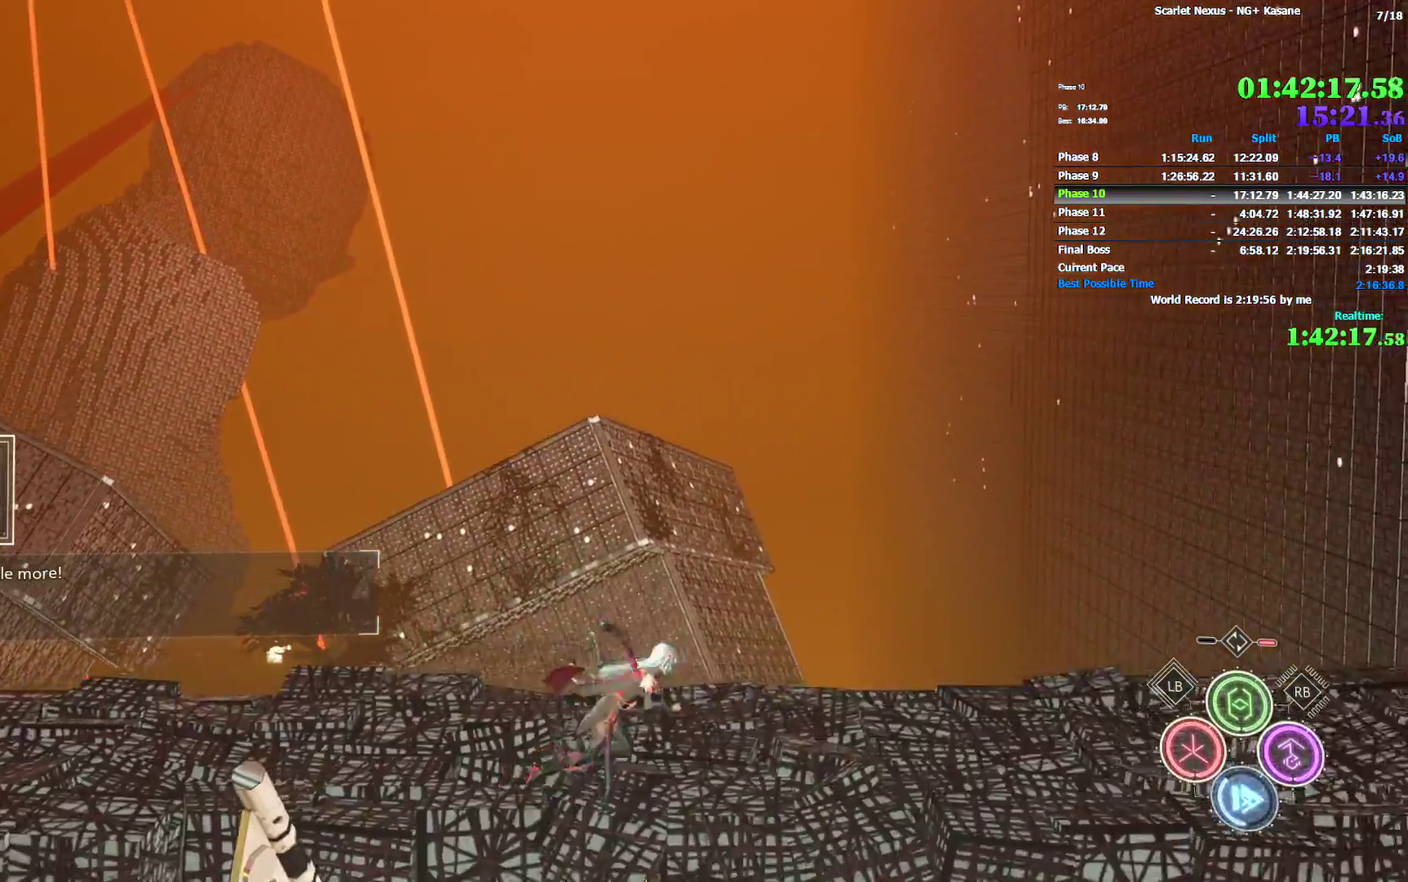
{"buttons": ["CIRCLE"], "left_stick": "right", "right_stick": "center"}
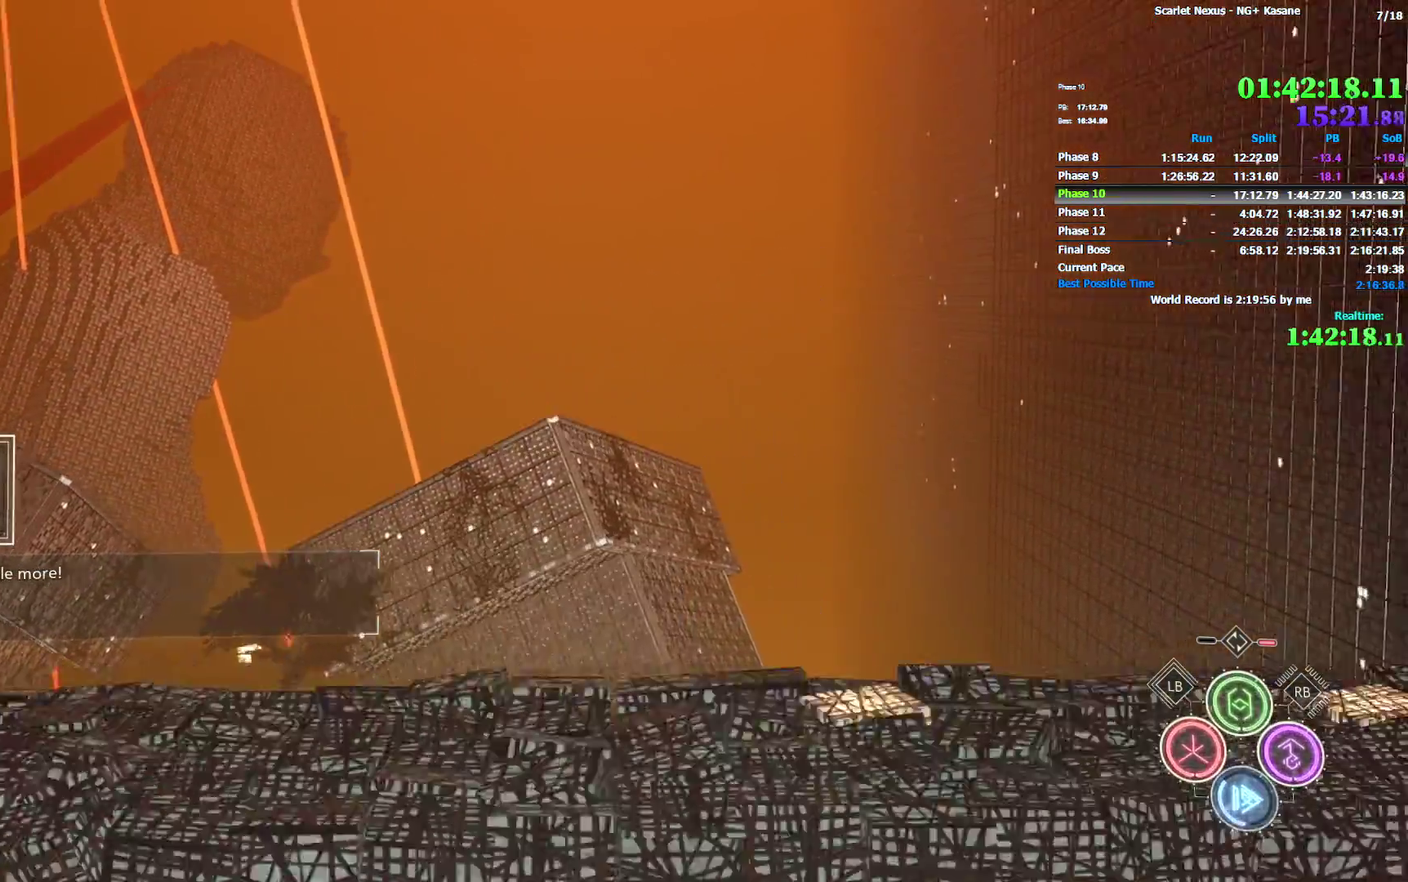
{"buttons": [], "left_stick": "right", "right_stick": "center", "button_events": [[33, "CIRCLE", "up"], [100, "CIRCLE", "down"], [167, "CIRCLE", "up"], [250, "CIRCLE", "down"], [317, "CIRCLE", "up"], [383, "CIRCLE", "down"], [467, "CIRCLE", "up"]]}
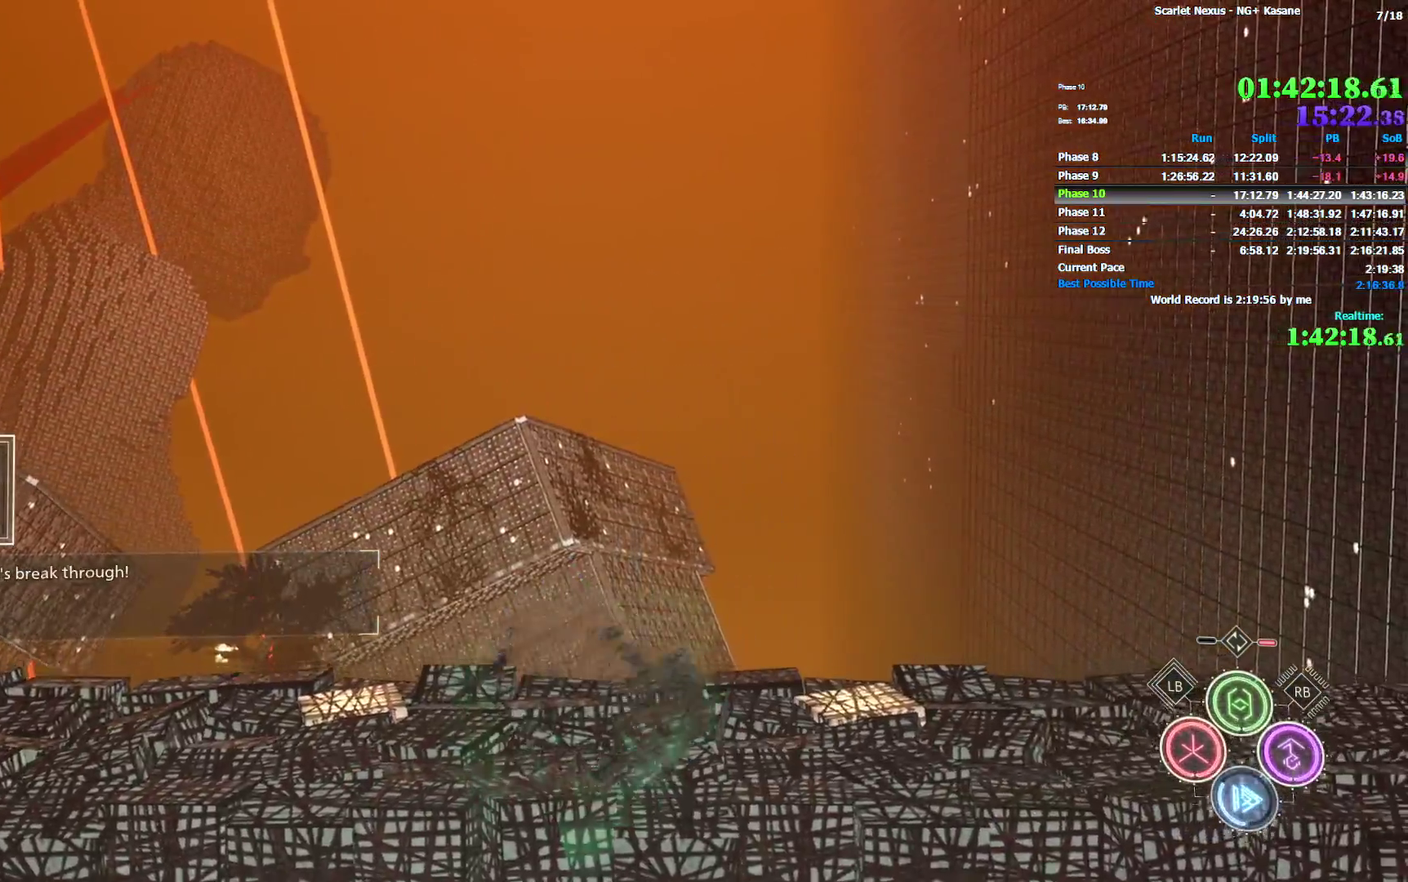
{"buttons": ["CIRCLE"], "left_stick": "right", "right_stick": "center", "button_events": [[33, "CIRCLE", "down"], [117, "CIRCLE", "up"], [200, "CIRCLE", "down"], [267, "CIRCLE", "up"], [333, "CIRCLE", "down"], [400, "CIRCLE", "up"], [467, "CIRCLE", "down"]]}
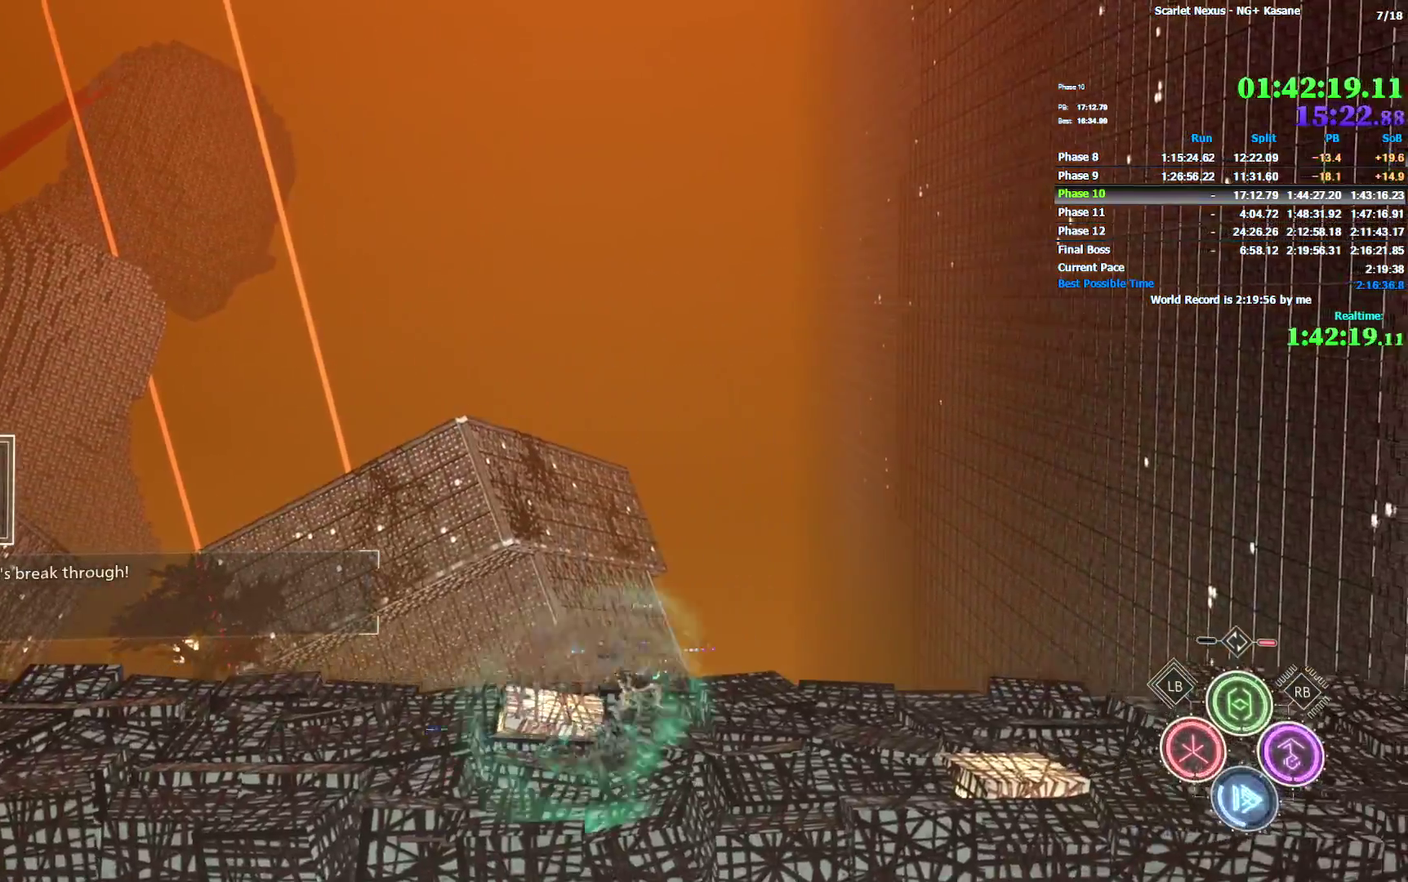
{"buttons": [], "left_stick": "right", "right_stick": "center", "button_events": [[50, "CIRCLE", "up"], [117, "CIRCLE", "down"], [200, "CIRCLE", "up"], [267, "CIRCLE", "down"], [350, "CIRCLE", "up"], [400, "CIRCLE", "down"], [483, "CIRCLE", "up"]]}
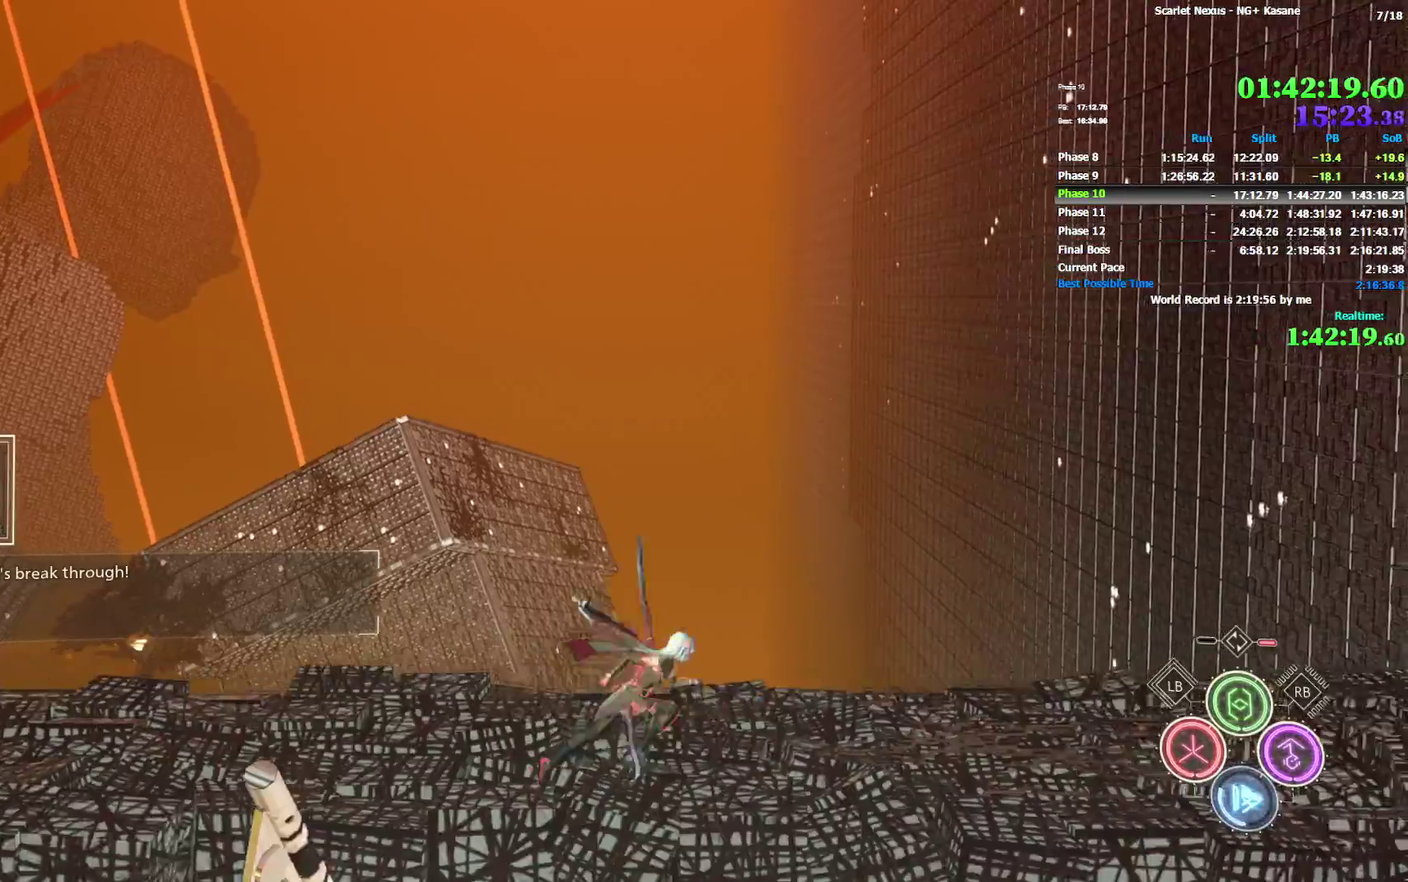
{"buttons": [], "left_stick": "right", "right_stick": "center", "button_events": [[50, "CIRCLE", "down"], [133, "CIRCLE", "up"], [200, "CIRCLE", "down"], [283, "CIRCLE", "up"], [350, "CIRCLE", "down"], [450, "CIRCLE", "up"]]}
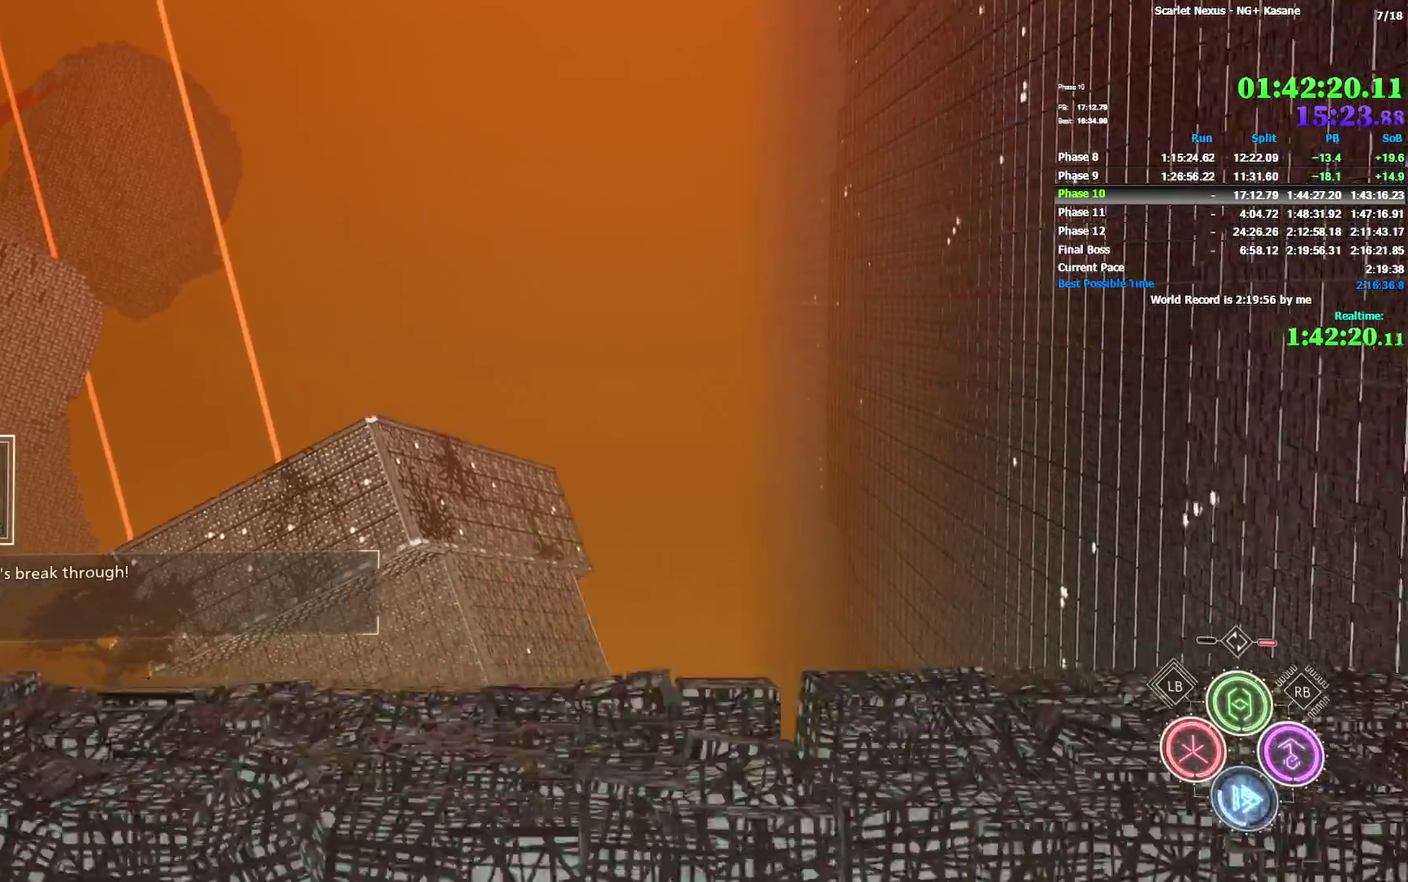
{"buttons": ["CIRCLE"], "left_stick": "right", "right_stick": "center", "button_events": [[17, "CIRCLE", "down"], [83, "CIRCLE", "up"], [150, "CIRCLE", "down"], [217, "CIRCLE", "up"], [283, "CIRCLE", "down"], [367, "CIRCLE", "up"], [450, "CIRCLE", "down"]]}
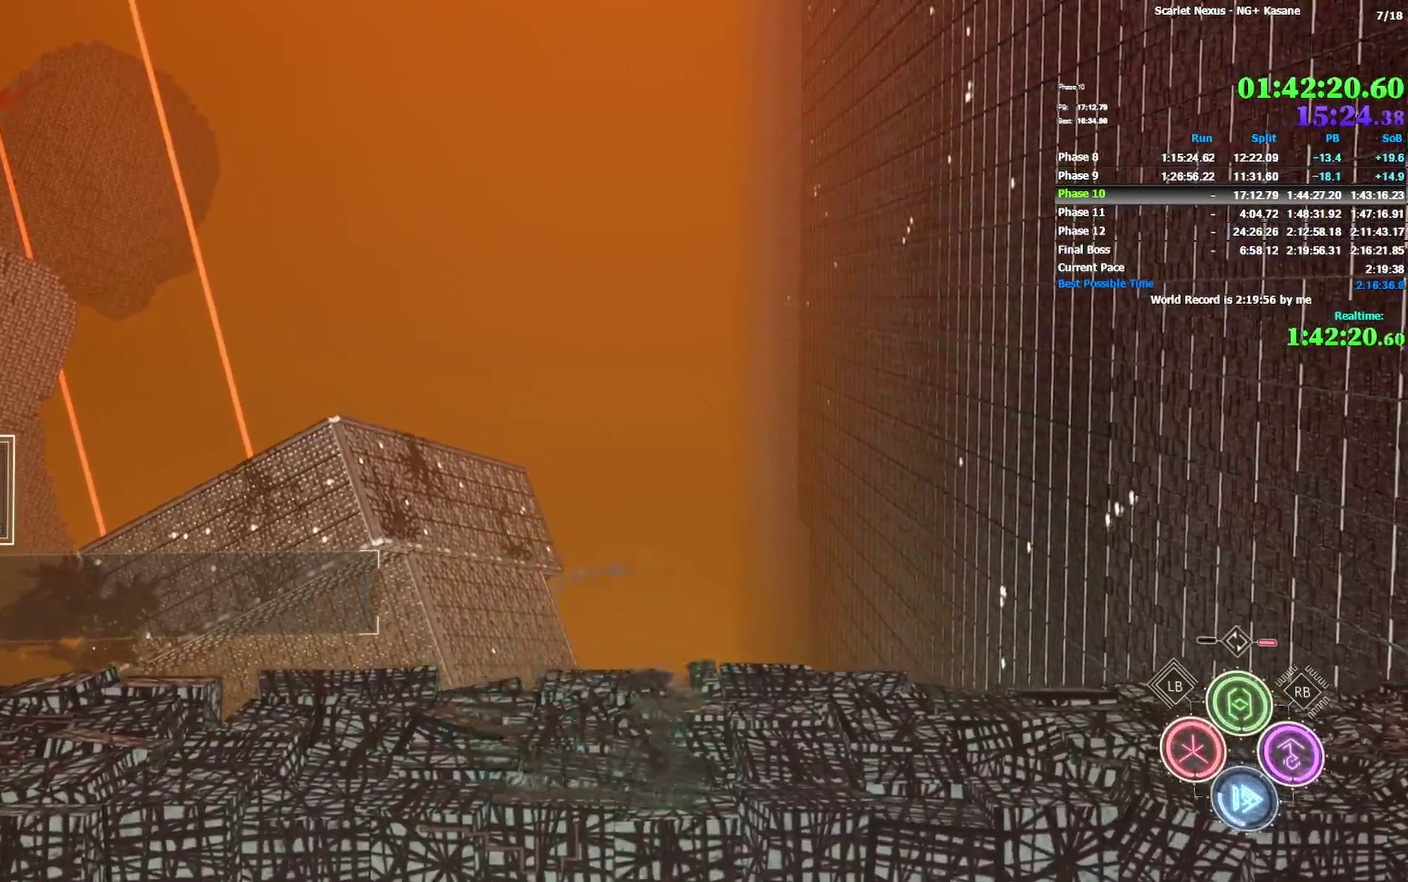
{"buttons": [], "left_stick": "right", "right_stick": "center", "button_events": [[17, "CIRCLE", "up"], [100, "CIRCLE", "down"], [167, "CIRCLE", "up"], [250, "CIRCLE", "down"], [317, "CIRCLE", "up"], [383, "CIRCLE", "down"], [483, "CIRCLE", "up"]]}
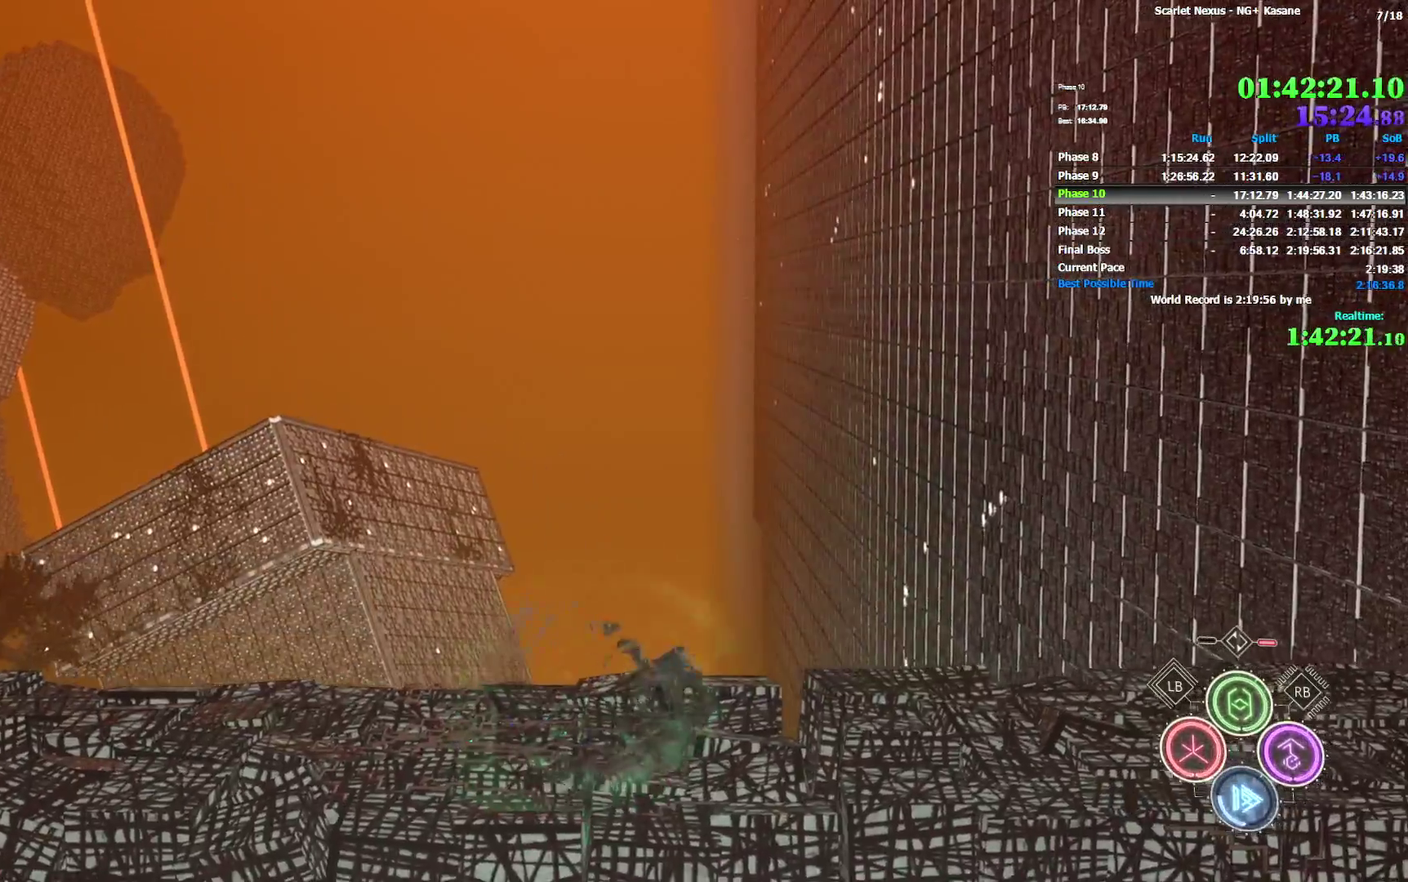
{"buttons": [], "left_stick": "right", "right_stick": "center", "button_events": [[33, "CIRCLE", "down"], [117, "CIRCLE", "up"], [183, "CIRCLE", "down"], [283, "CIRCLE", "up"], [333, "CIRCLE", "down"], [417, "CIRCLE", "up"]]}
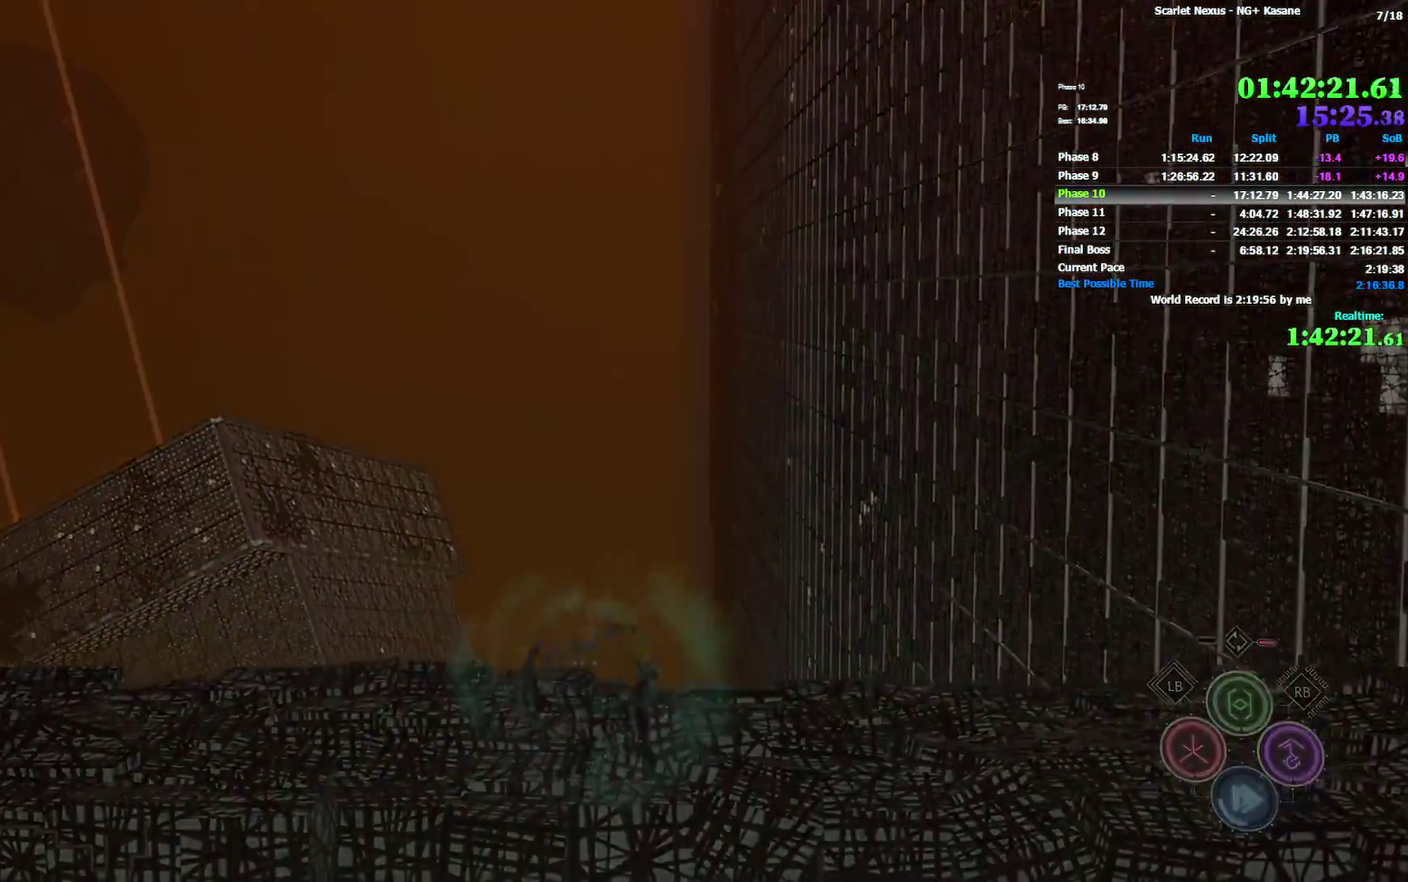
{"buttons": ["START"], "left_stick": "center", "right_stick": "center", "button_events": [[433, "START", "down"]]}
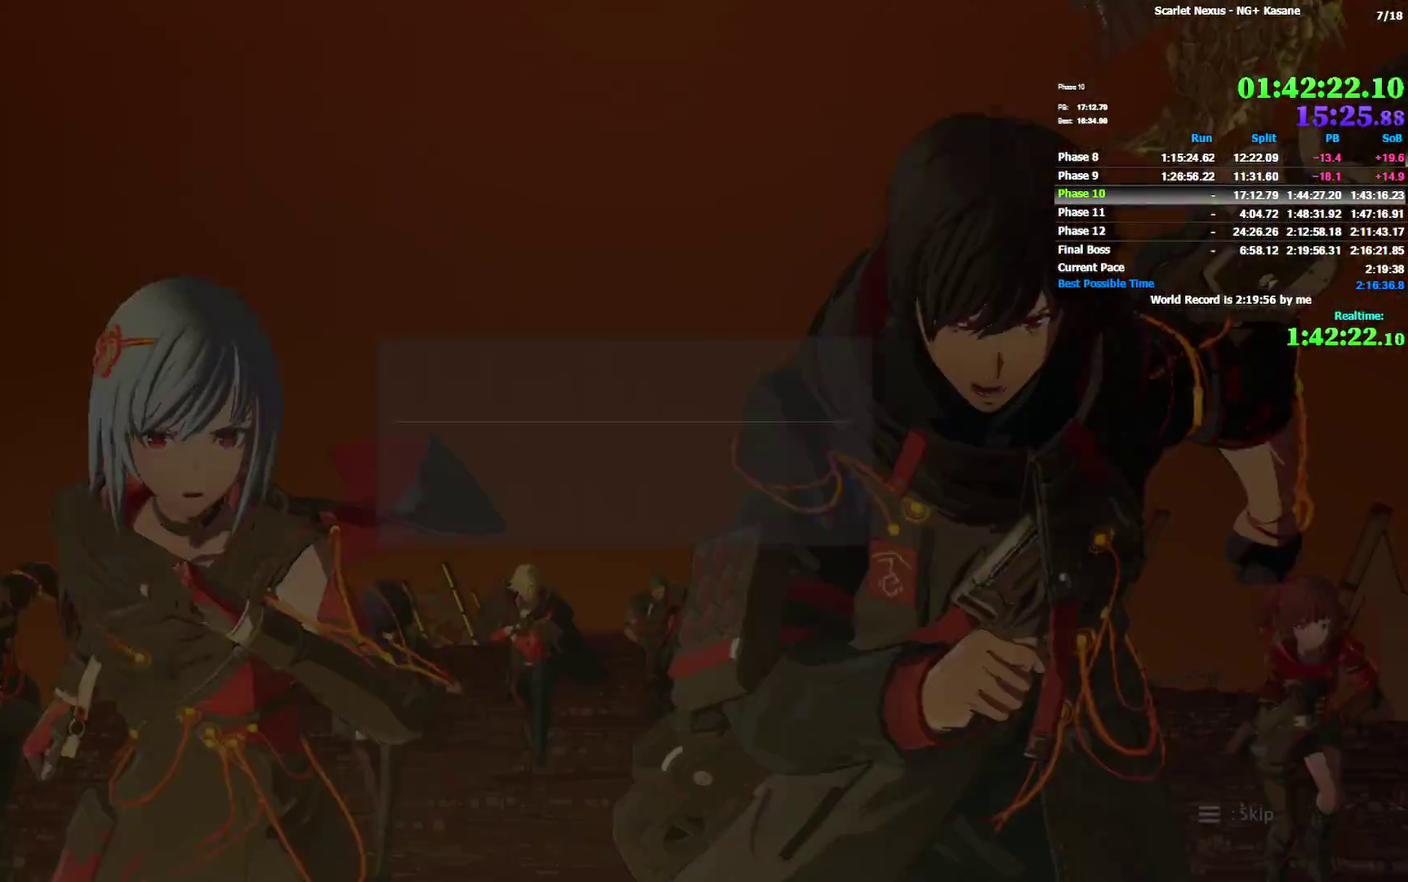
{"buttons": [], "left_stick": "center", "right_stick": "center", "button_events": [[17, "START", "up"], [67, "START", "down"], [250, "START", "up"], [350, "DPAD_DOWN", "down"], [450, "CROSS", "down"], [467, "DPAD_DOWN", "up"], [500, "CROSS", "up"]]}
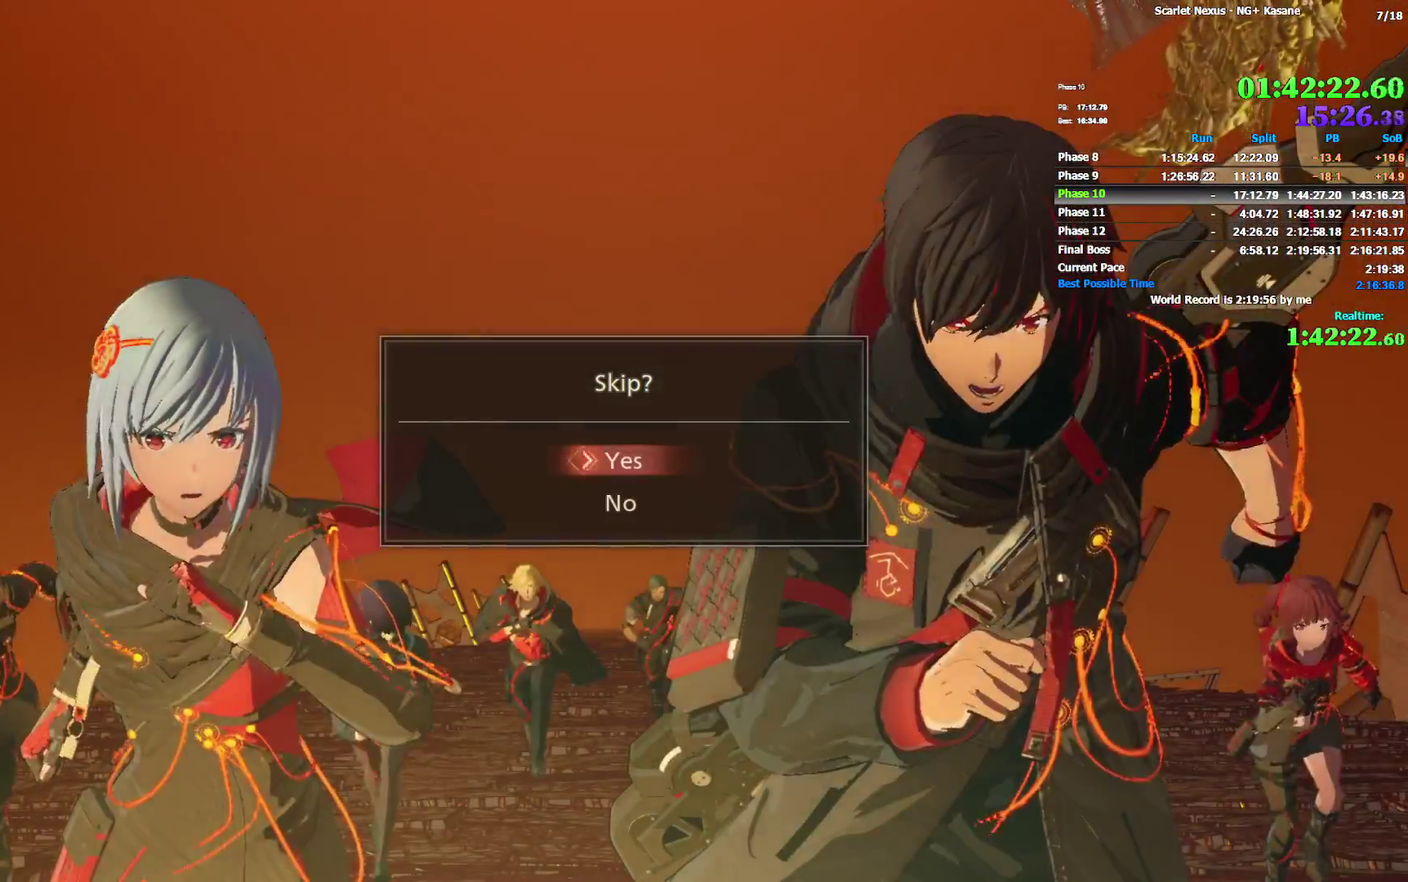
{"buttons": [], "left_stick": "center", "right_stick": "center", "button_events": [[50, "CROSS", "down"], [150, "CROSS", "up"], [200, "CROSS", "down"], [283, "CROSS", "up"]]}
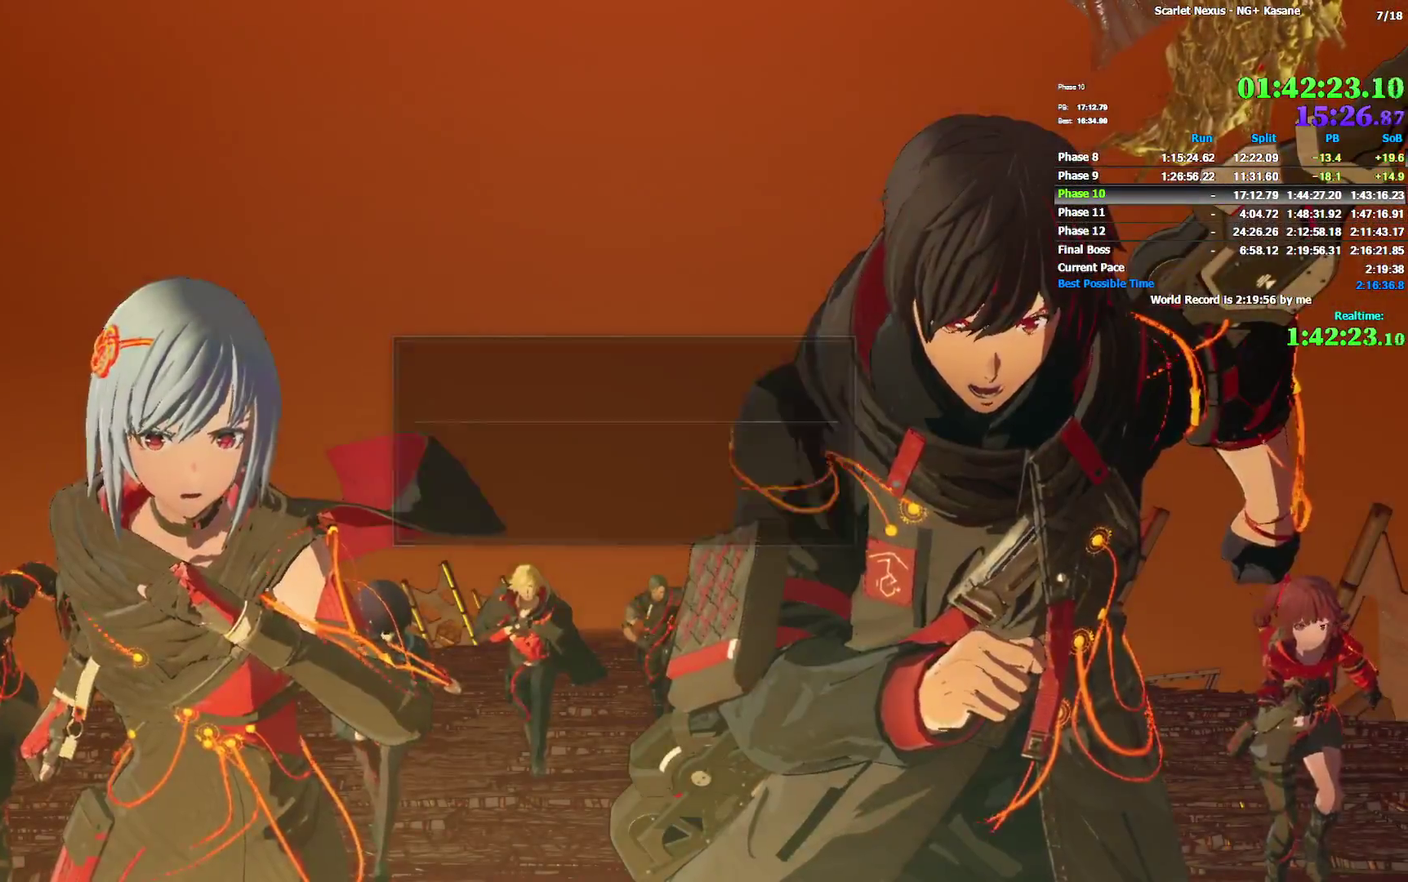
{"buttons": ["START"], "left_stick": "center", "right_stick": "center", "button_events": [[350, "START", "down"], [433, "START", "up"], [500, "START", "down"]]}
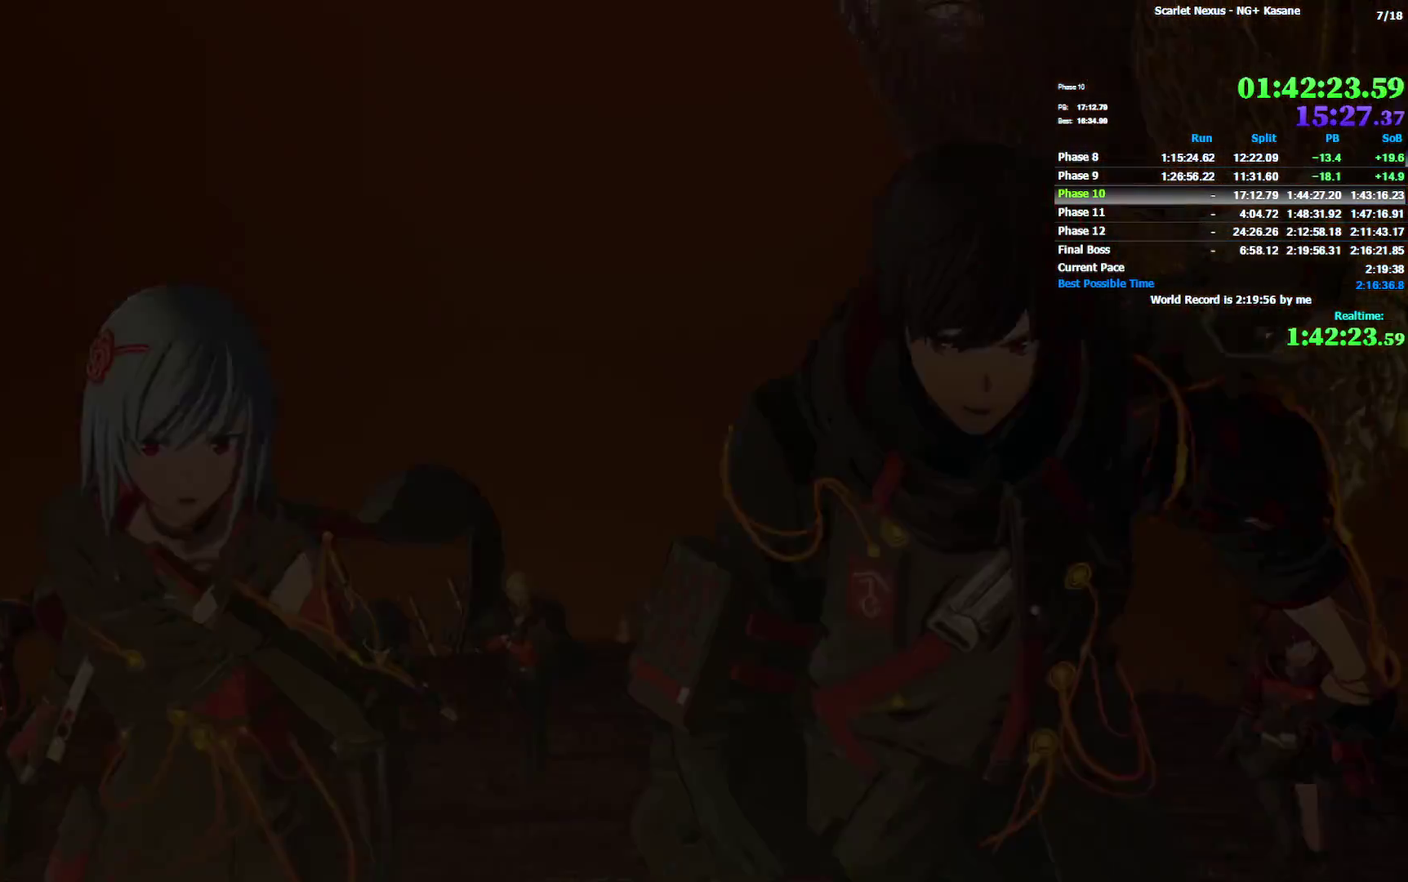
{"buttons": [], "left_stick": "center", "right_stick": "center", "button_events": [[83, "START", "up"]]}
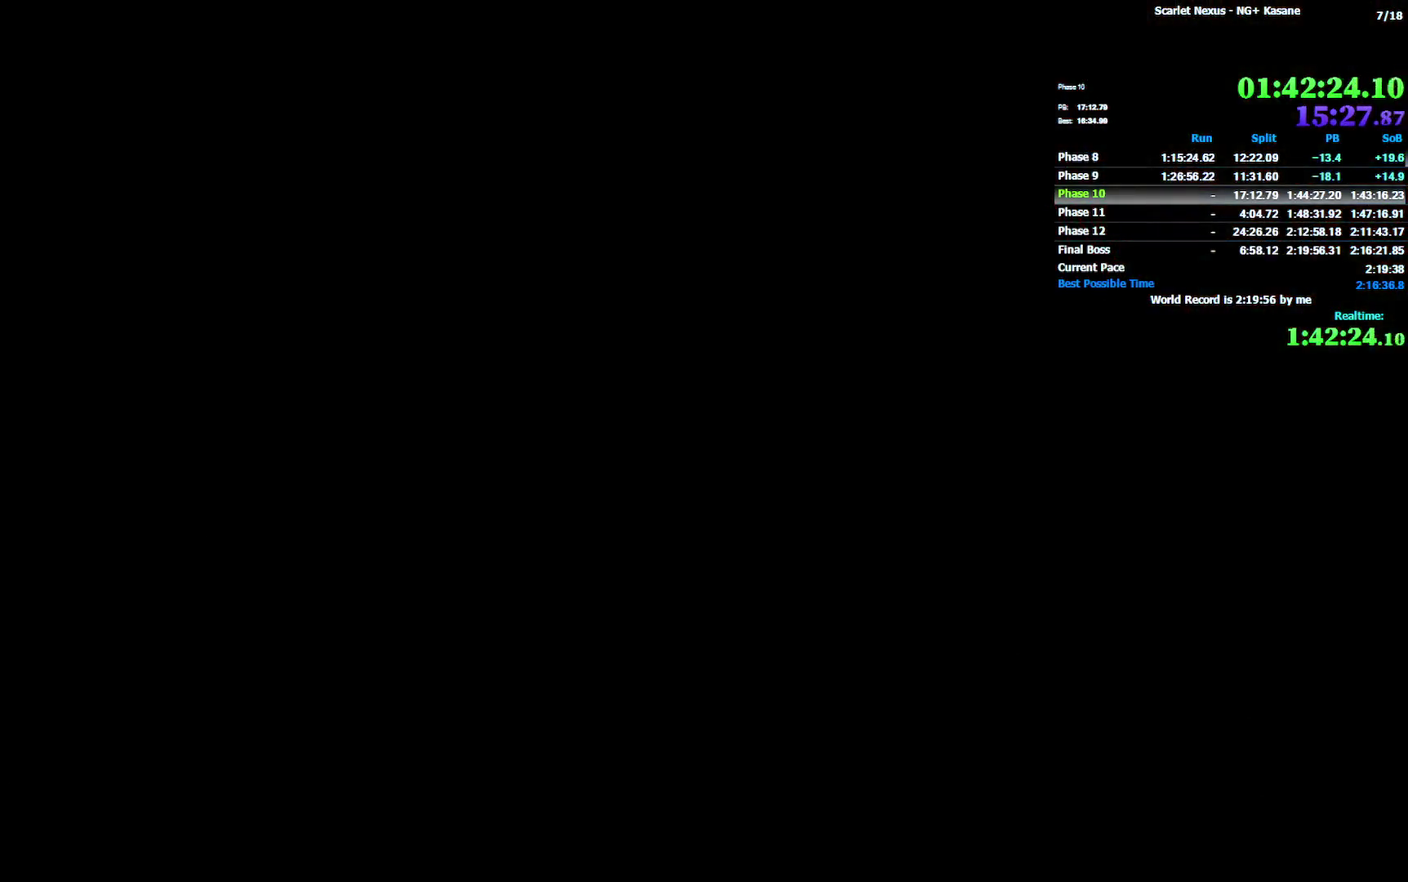
{"buttons": [], "left_stick": "center", "right_stick": "center", "button_events": []}
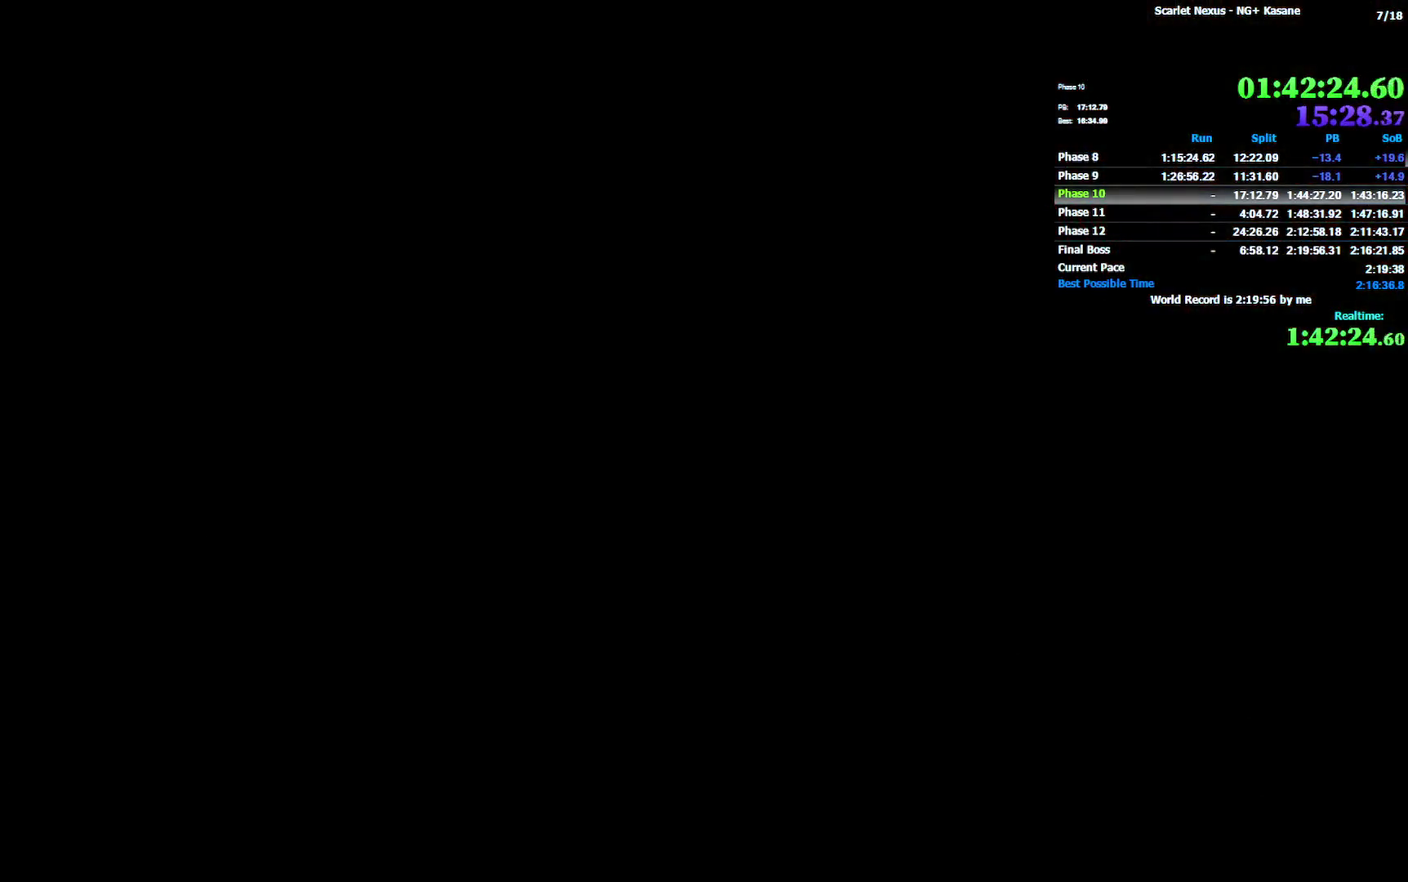
{"buttons": [], "left_stick": "center", "right_stick": "center", "button_events": [[83, "START", "down"], [150, "START", "up"], [217, "START", "down"], [317, "START", "up"], [383, "START", "down"], [450, "START", "up"]]}
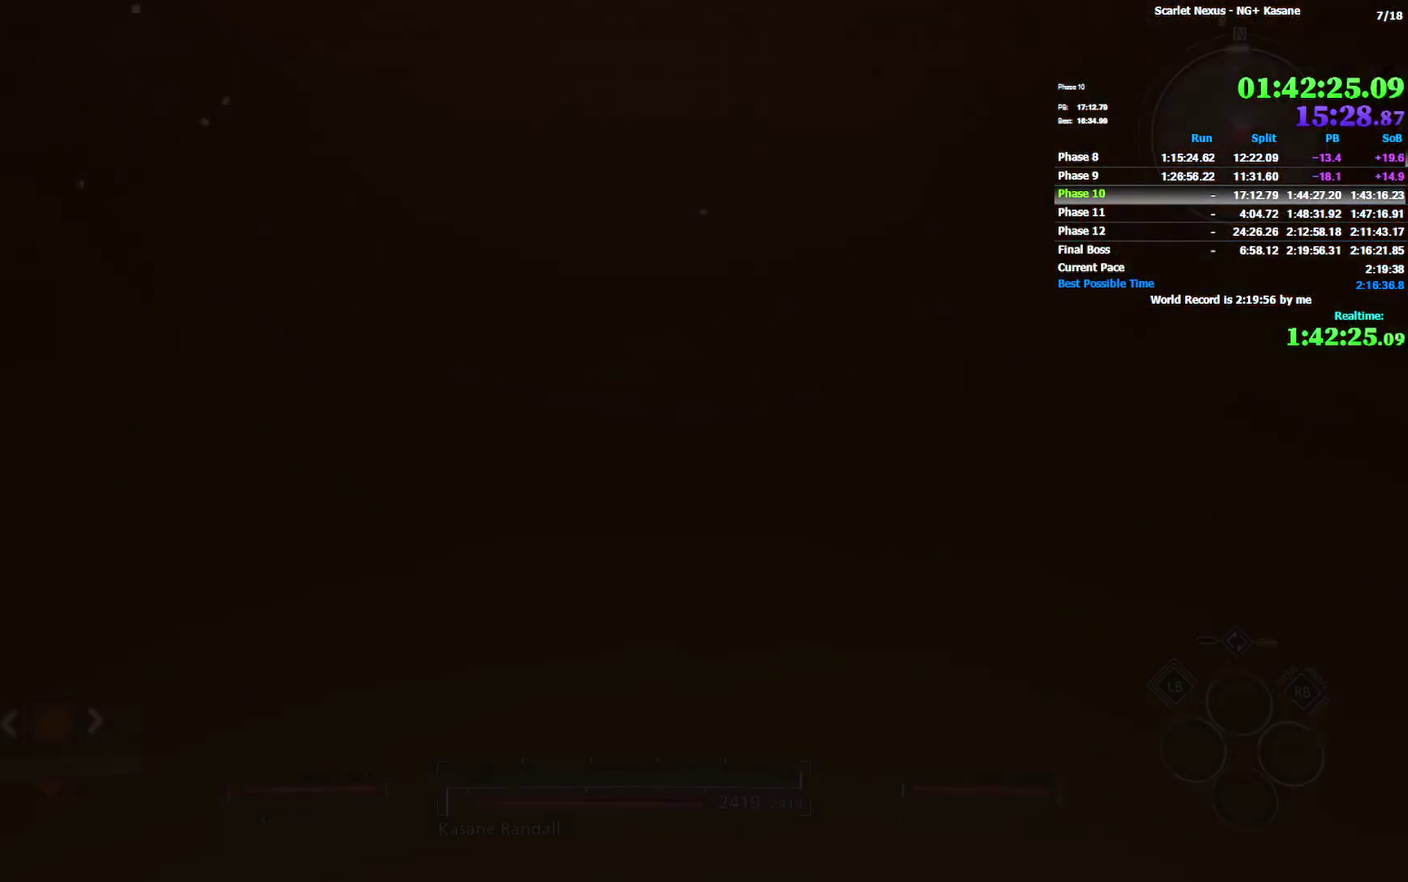
{"buttons": ["DPAD_UP"], "left_stick": "center", "right_stick": "center", "button_events": [[17, "START", "down"], [100, "START", "up"], [350, "DPAD_UP", "down"], [417, "DPAD_UP", "up"], [500, "DPAD_UP", "down"]]}